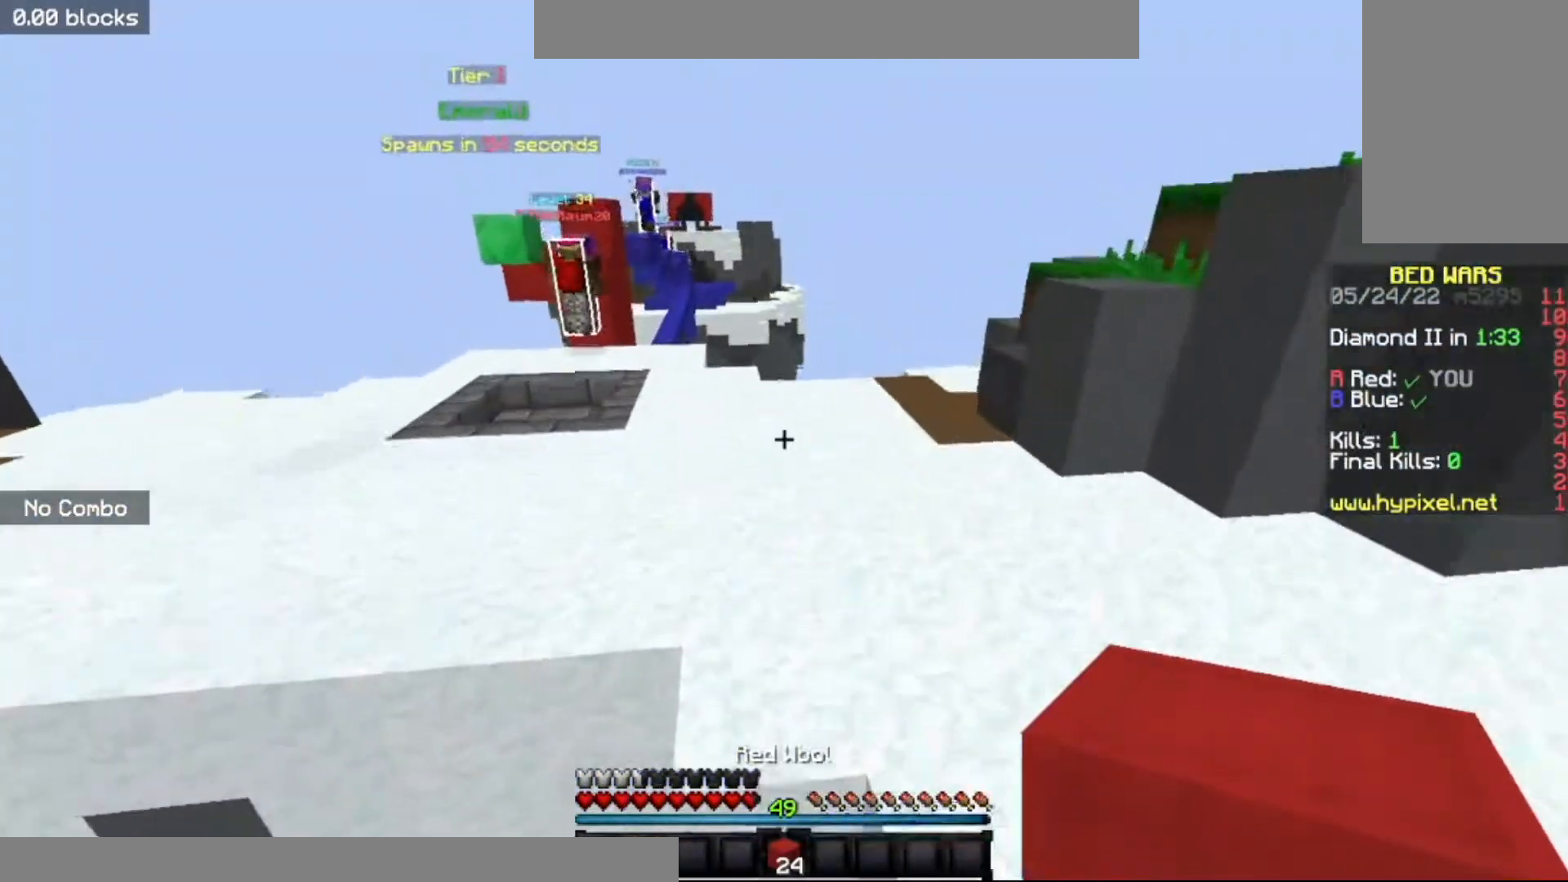
Gameplay with keyboard and mouse; each line is a JSON object with the keys and mouse buttons held at the frame after it. "events" lists presses ("down") and releases ("up") of "a", "d", "s", "space", "w", "mouse_left" and "mouse_right" between this image and that frame as [ms after this image, input, new state], when the widget could be followed in between. "mouse_left", "mouse_right" = the "left", "right" buttons of the "mouse" list. No other keys are recorded. Fast repeated clicks can show as one long hold. Mouse movement is not recorded.
{"keys": ["space", "w"], "mouse": [], "events": [[66, "space", "down"], [166, "a", "down"], [333, "a", "up"]]}
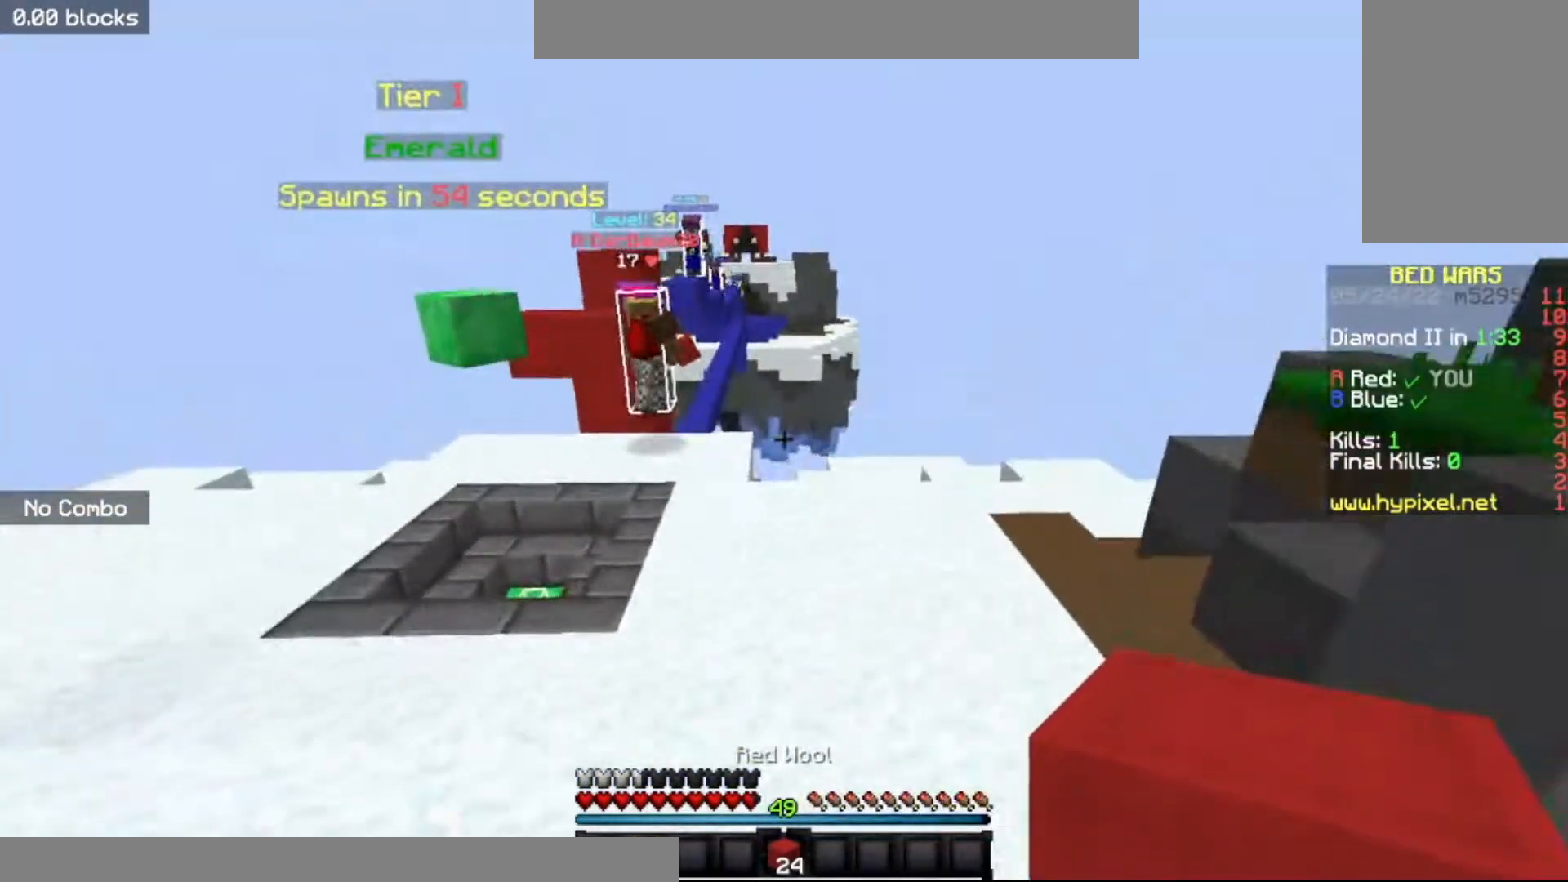
{"keys": ["w"], "mouse": [], "events": [[467, "space", "up"]]}
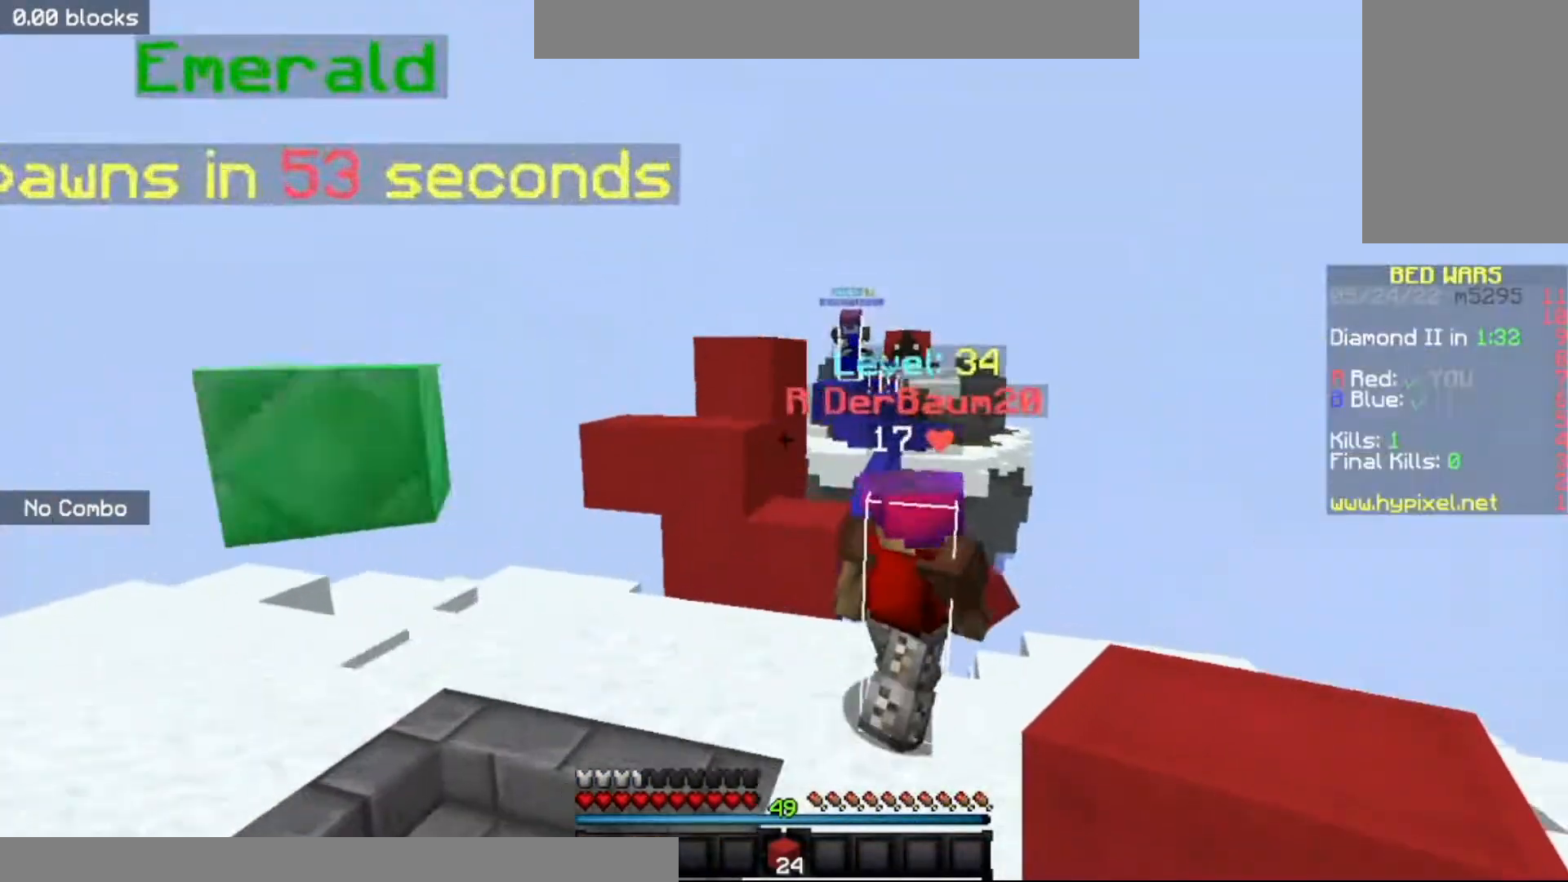
{"keys": ["space", "w"], "mouse": [], "events": [[400, "space", "down"]]}
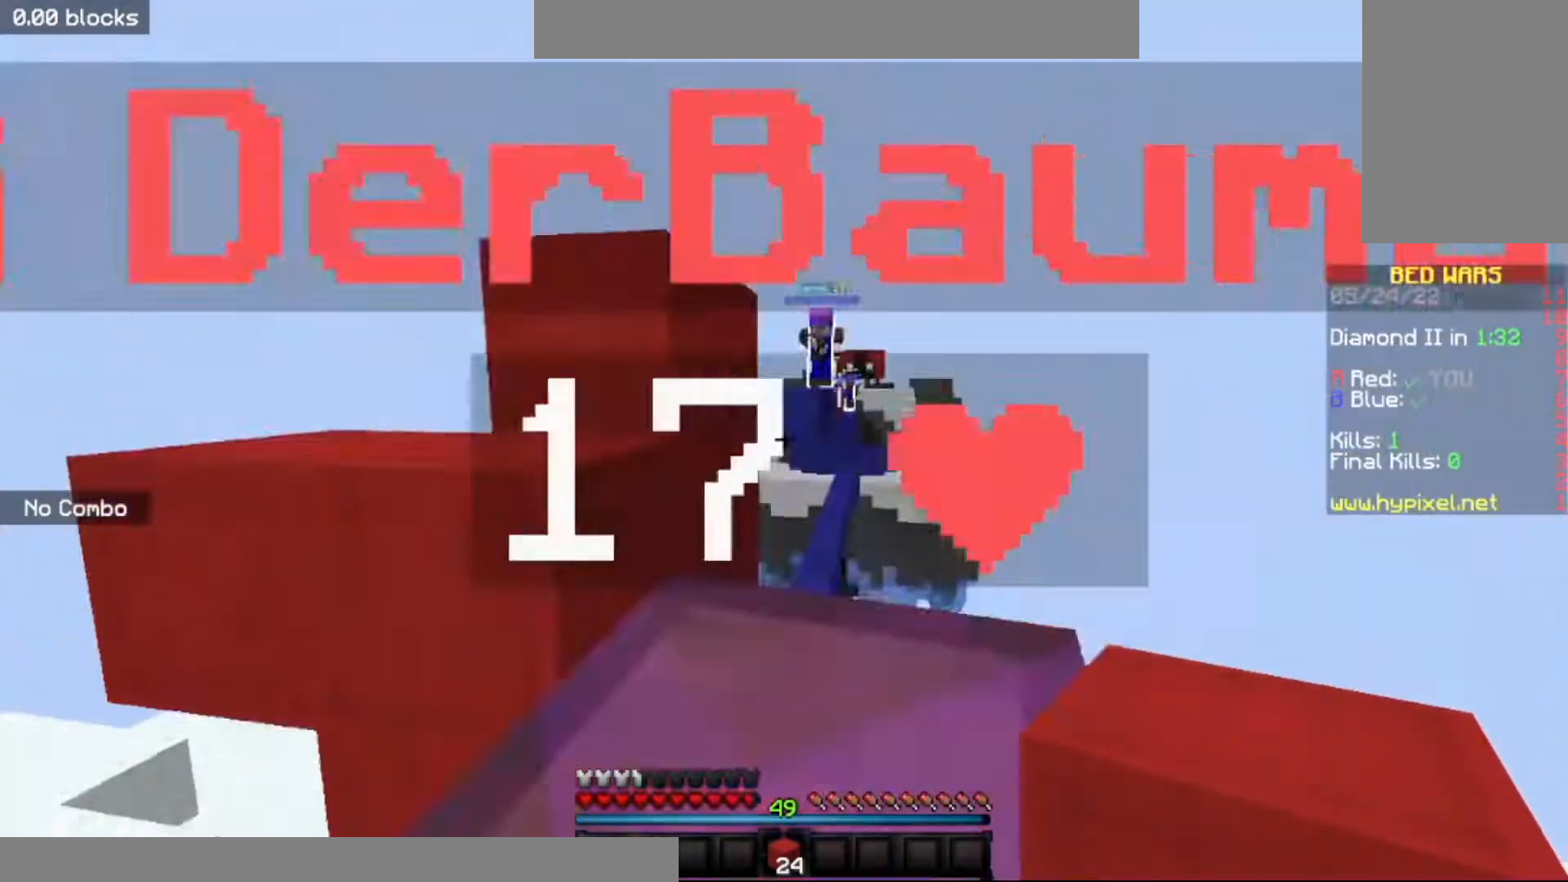
{"keys": ["a", "space"], "mouse": [], "events": [[100, "space", "up"], [134, "a", "down"], [234, "w", "up"], [334, "space", "down"]]}
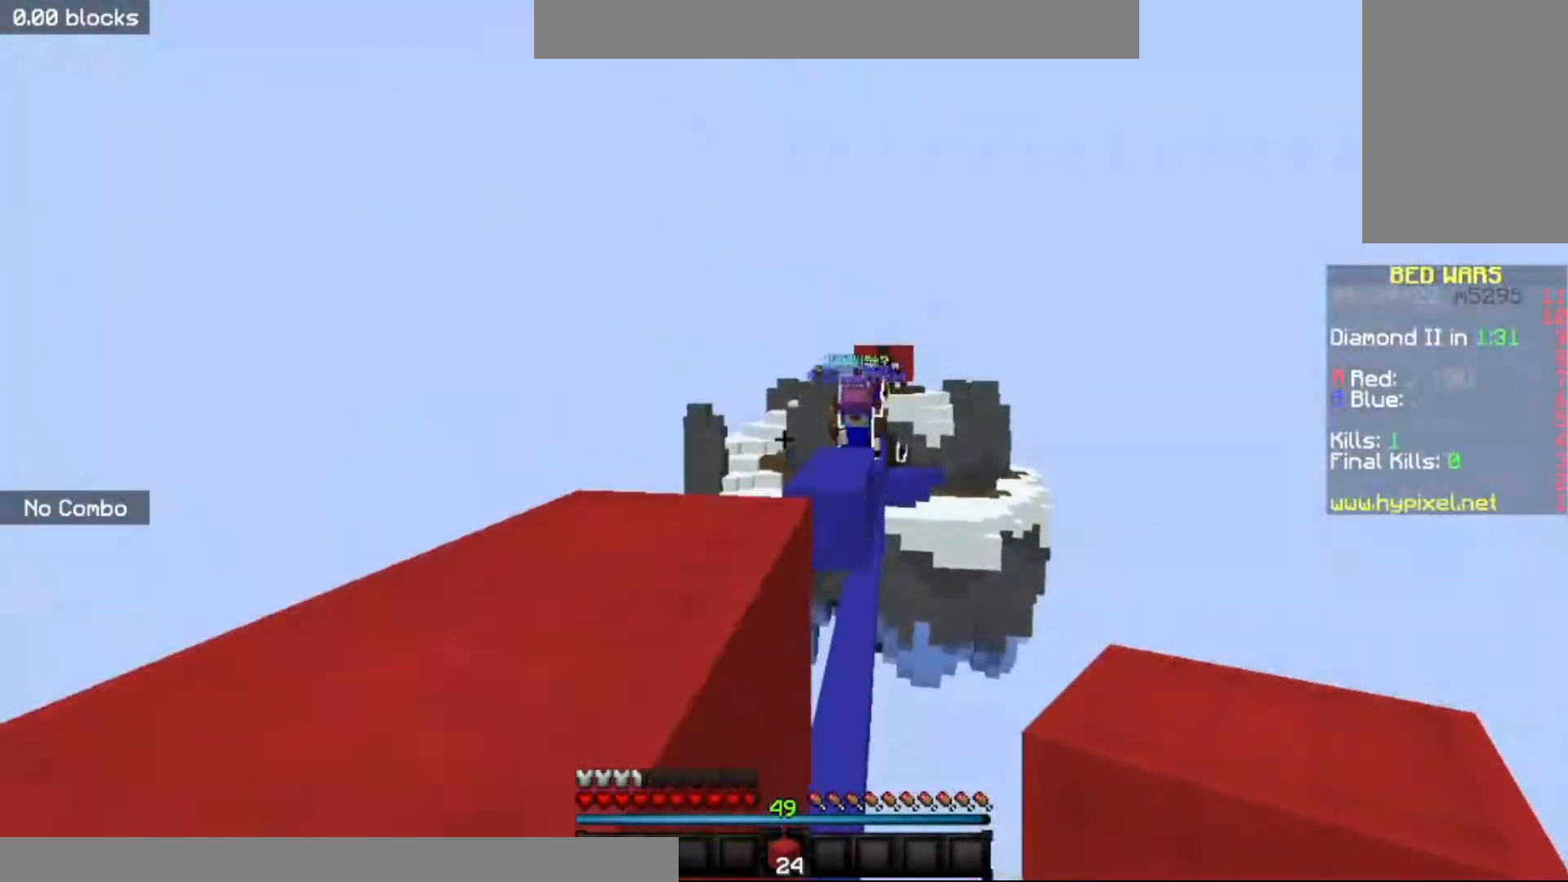
{"keys": [], "mouse": [], "events": [[233, "s", "down"], [267, "space", "up"], [500, "a", "up"], [500, "s", "up"]]}
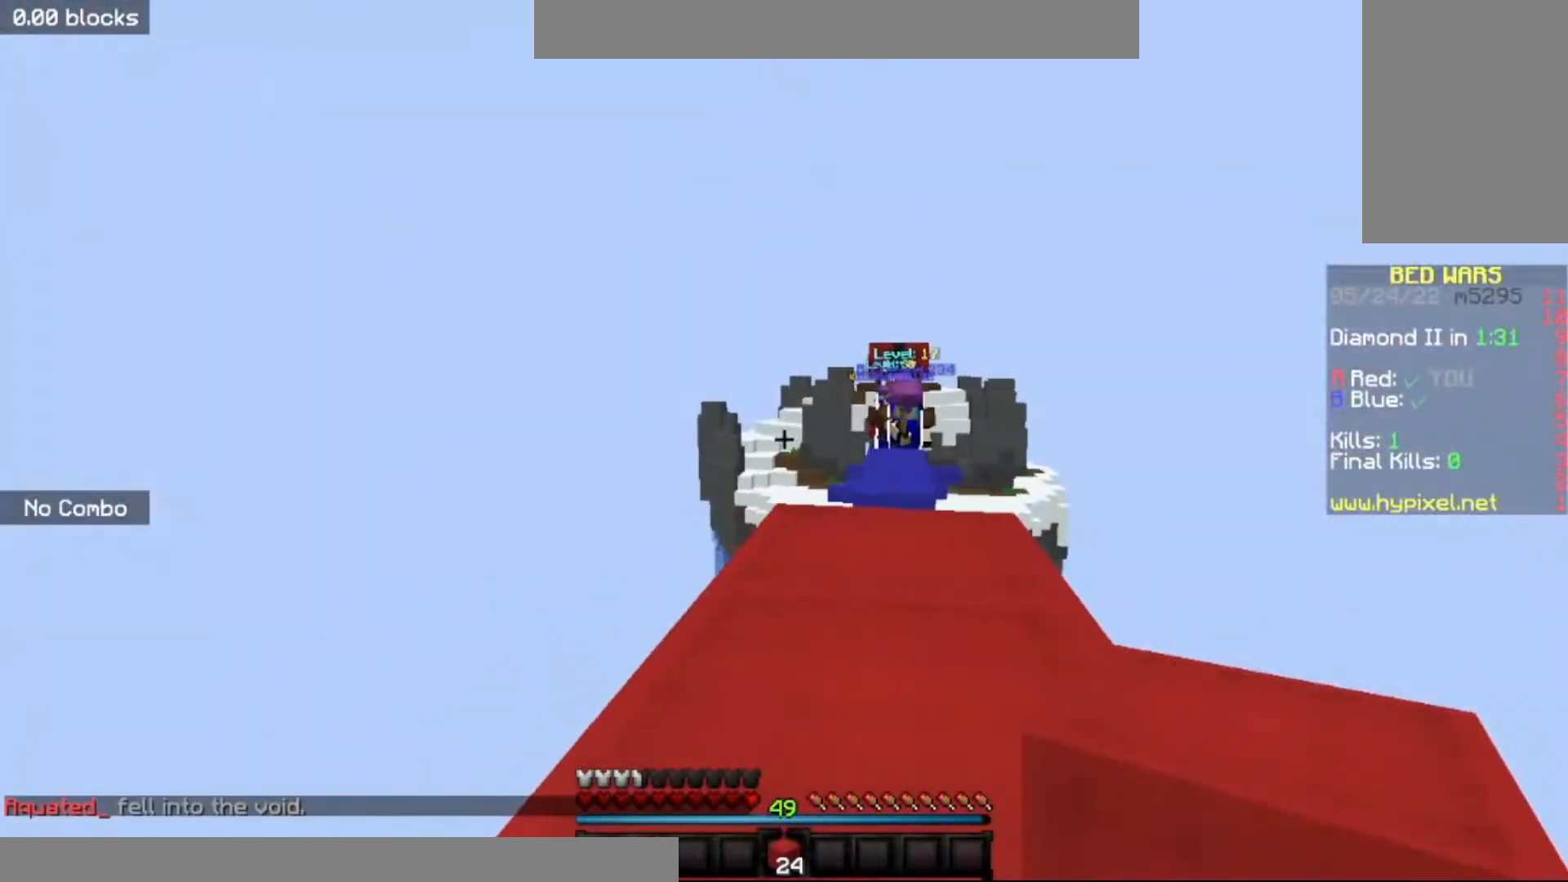
{"keys": ["w"], "mouse": [], "events": [[100, "w", "down"], [267, "space", "down"], [467, "space", "up"]]}
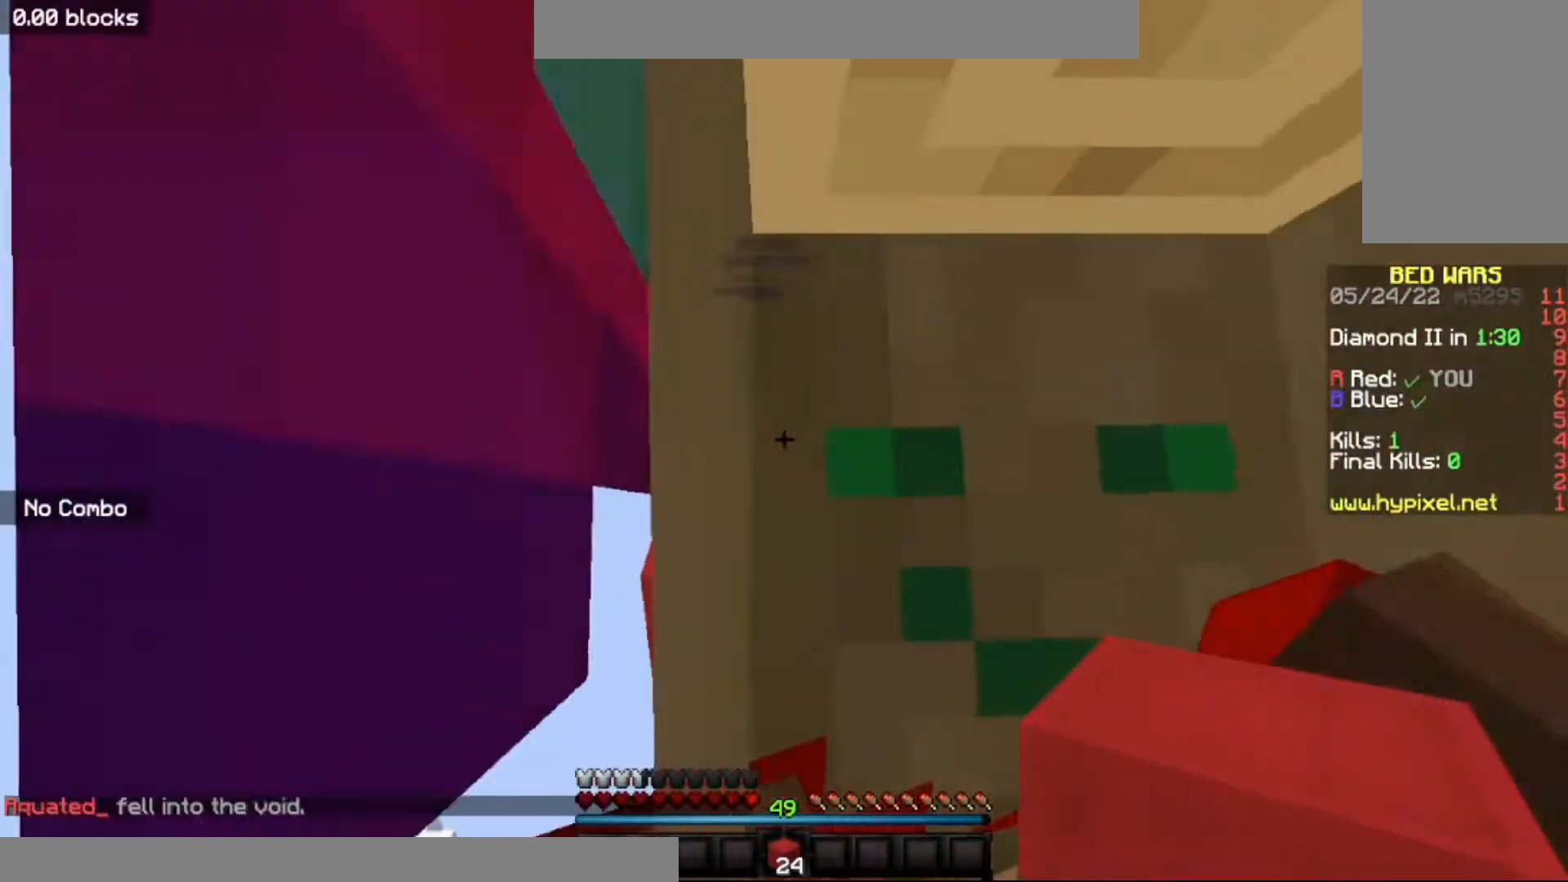
{"keys": [], "mouse": [], "events": [[166, "w", "up"], [200, "s", "down"], [433, "s", "up"]]}
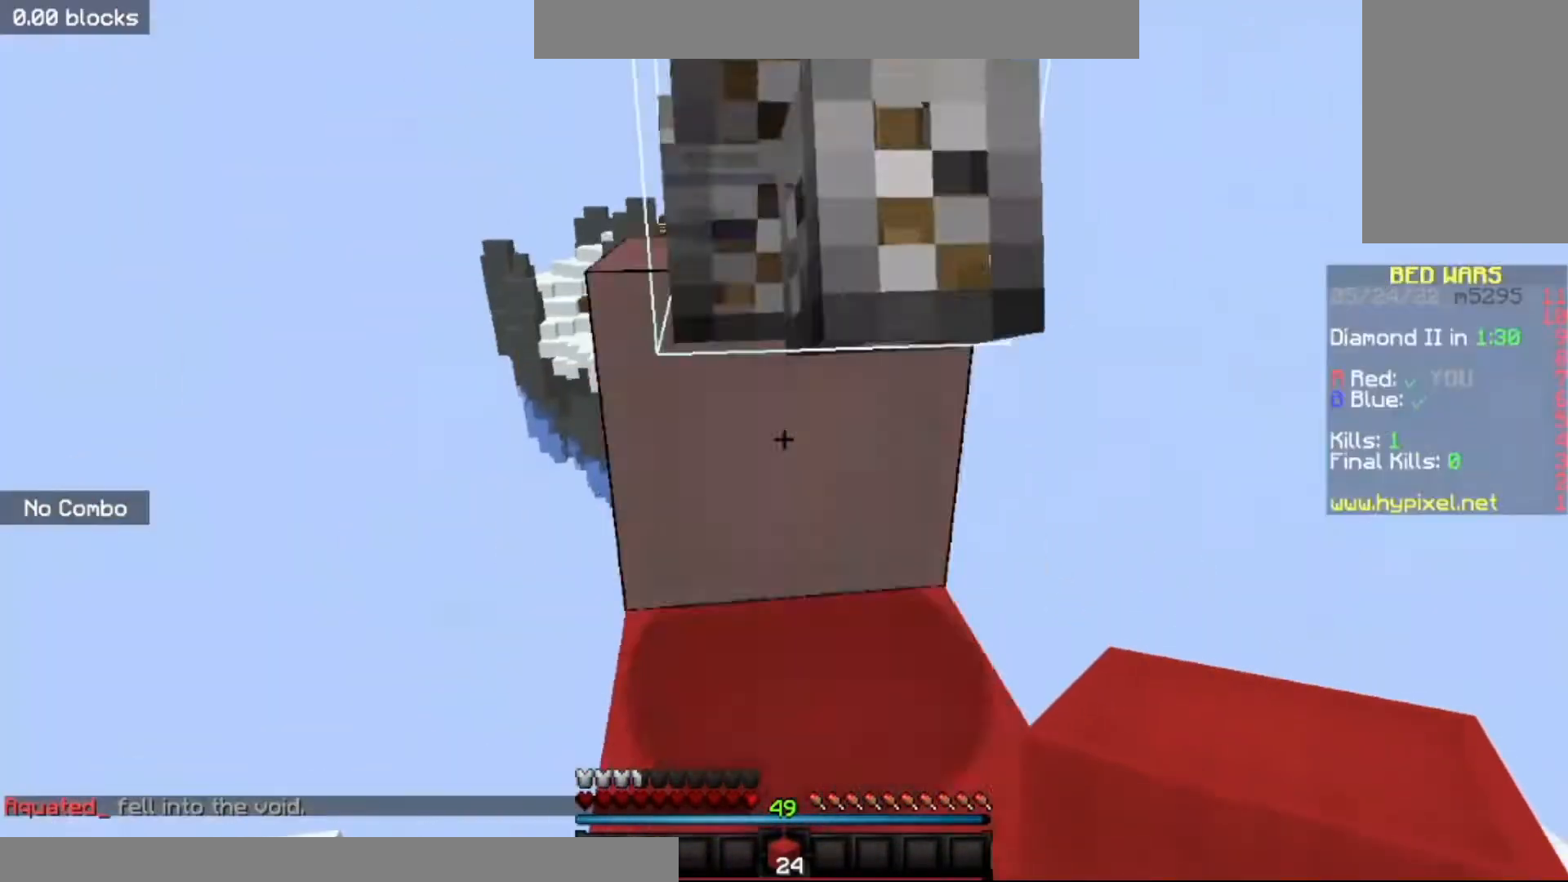
{"keys": ["space", "w"], "mouse": [], "events": [[400, "space", "down"], [400, "w", "down"]]}
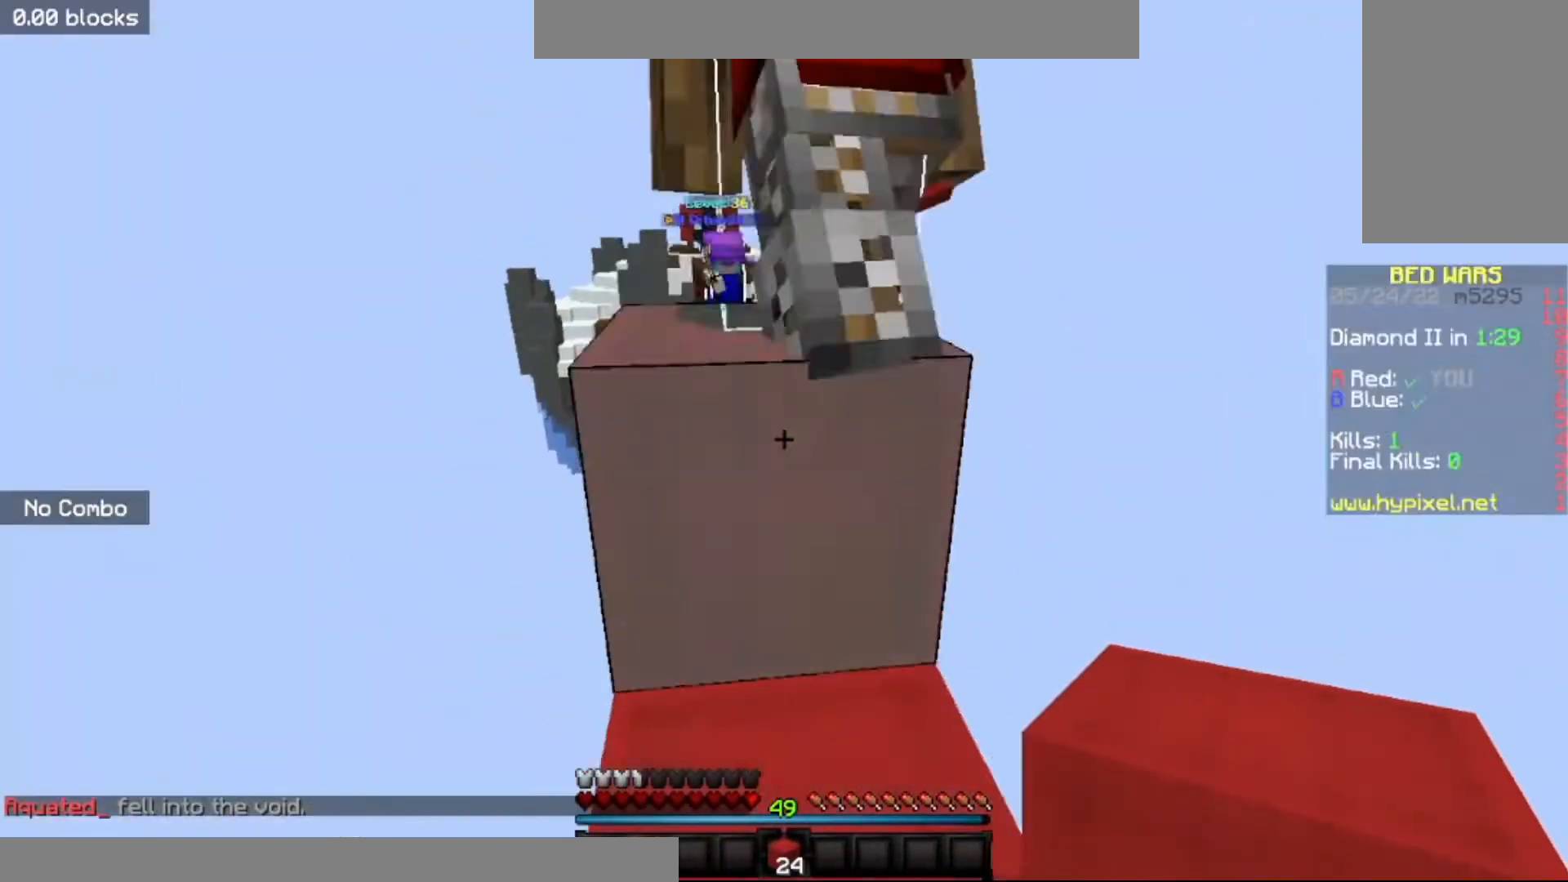
{"keys": ["space", "w"], "mouse": [], "events": [[100, "space", "up"], [333, "space", "down"]]}
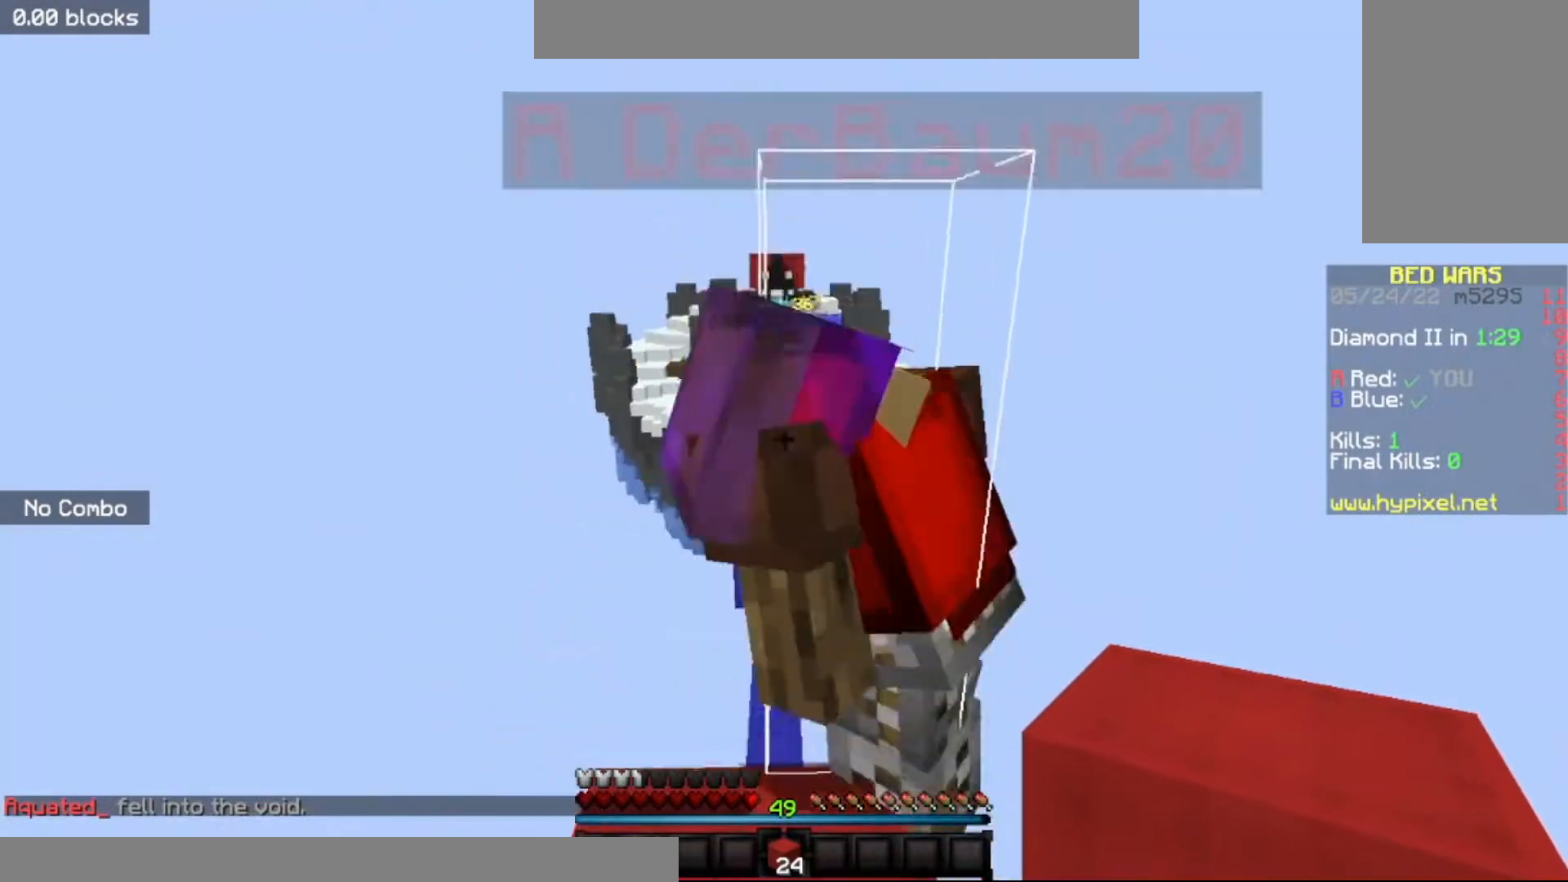
{"keys": [], "mouse": [], "events": [[100, "space", "up"], [300, "w", "up"]]}
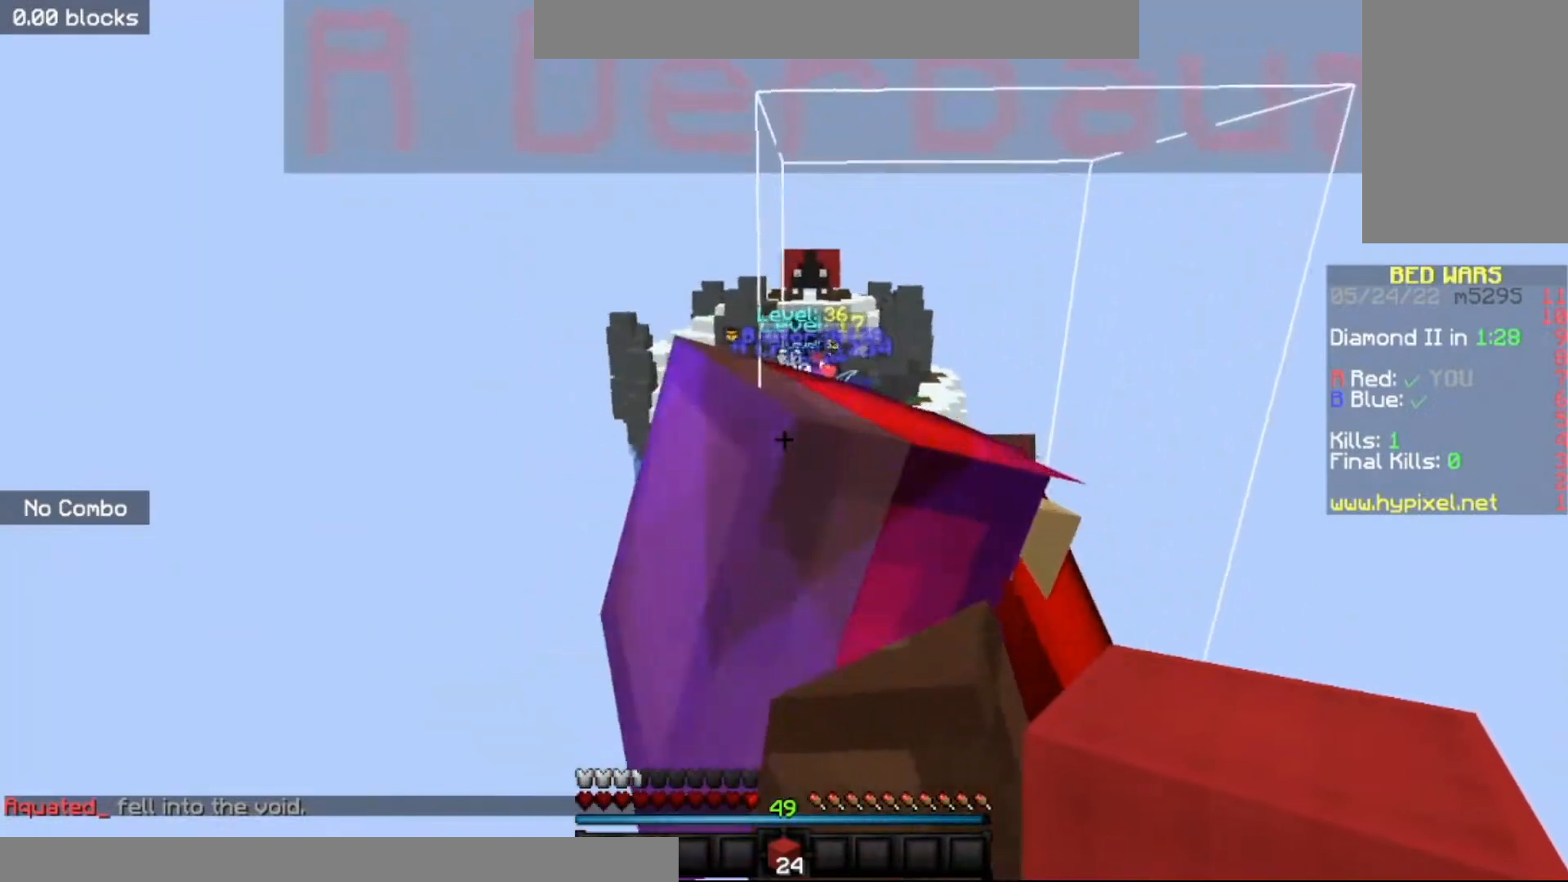
{"keys": [], "mouse": [], "events": []}
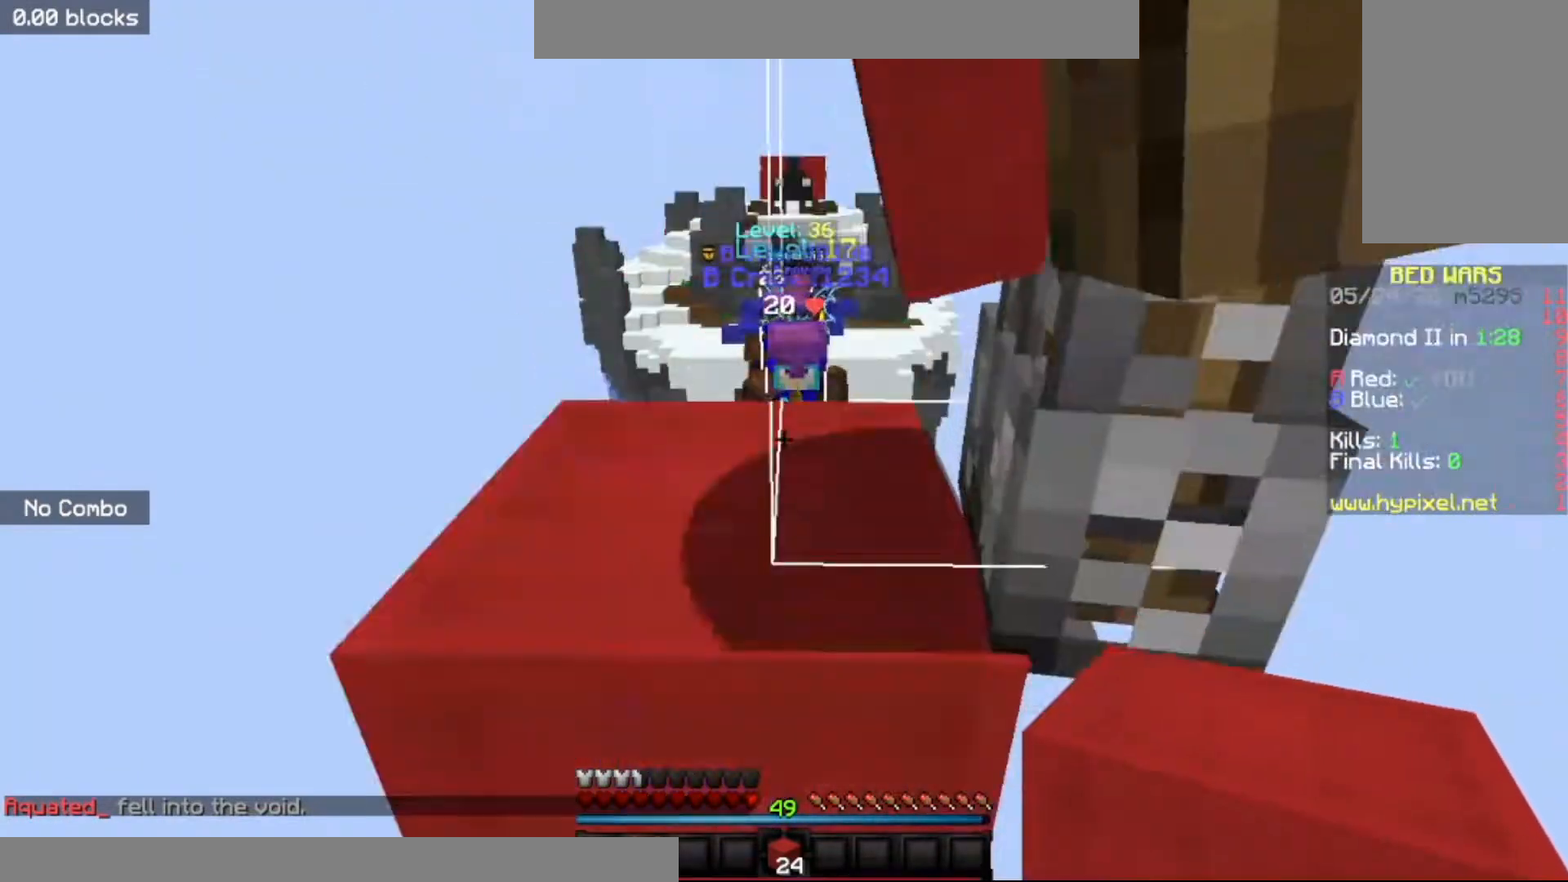
{"keys": [], "mouse": [], "events": [[200, "w", "down"], [234, "space", "down"], [467, "space", "up"], [501, "w", "up"]]}
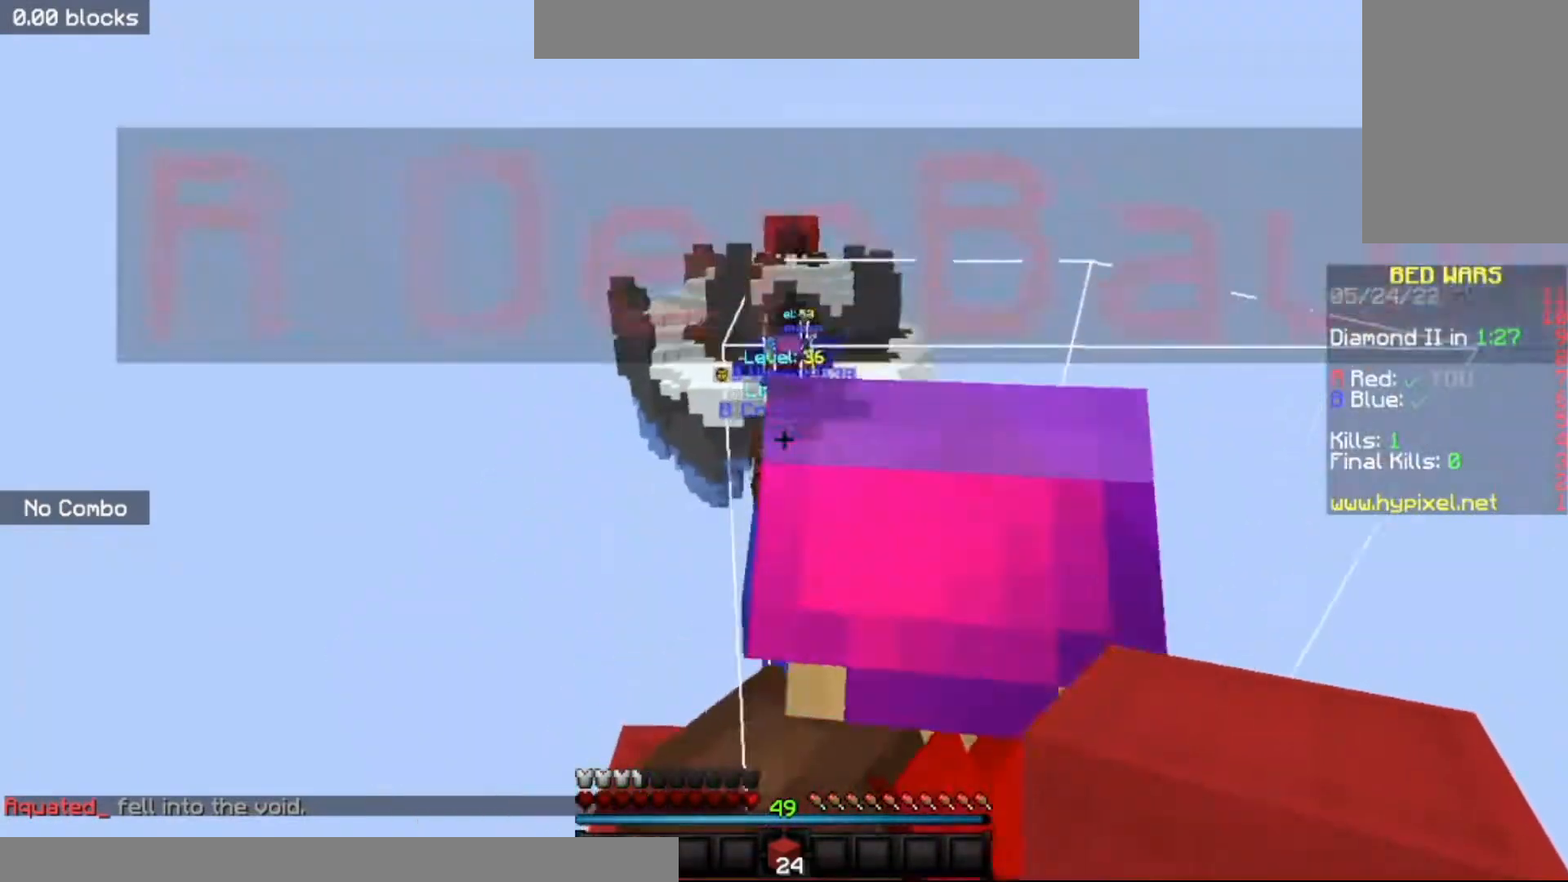
{"keys": [], "mouse": [], "events": []}
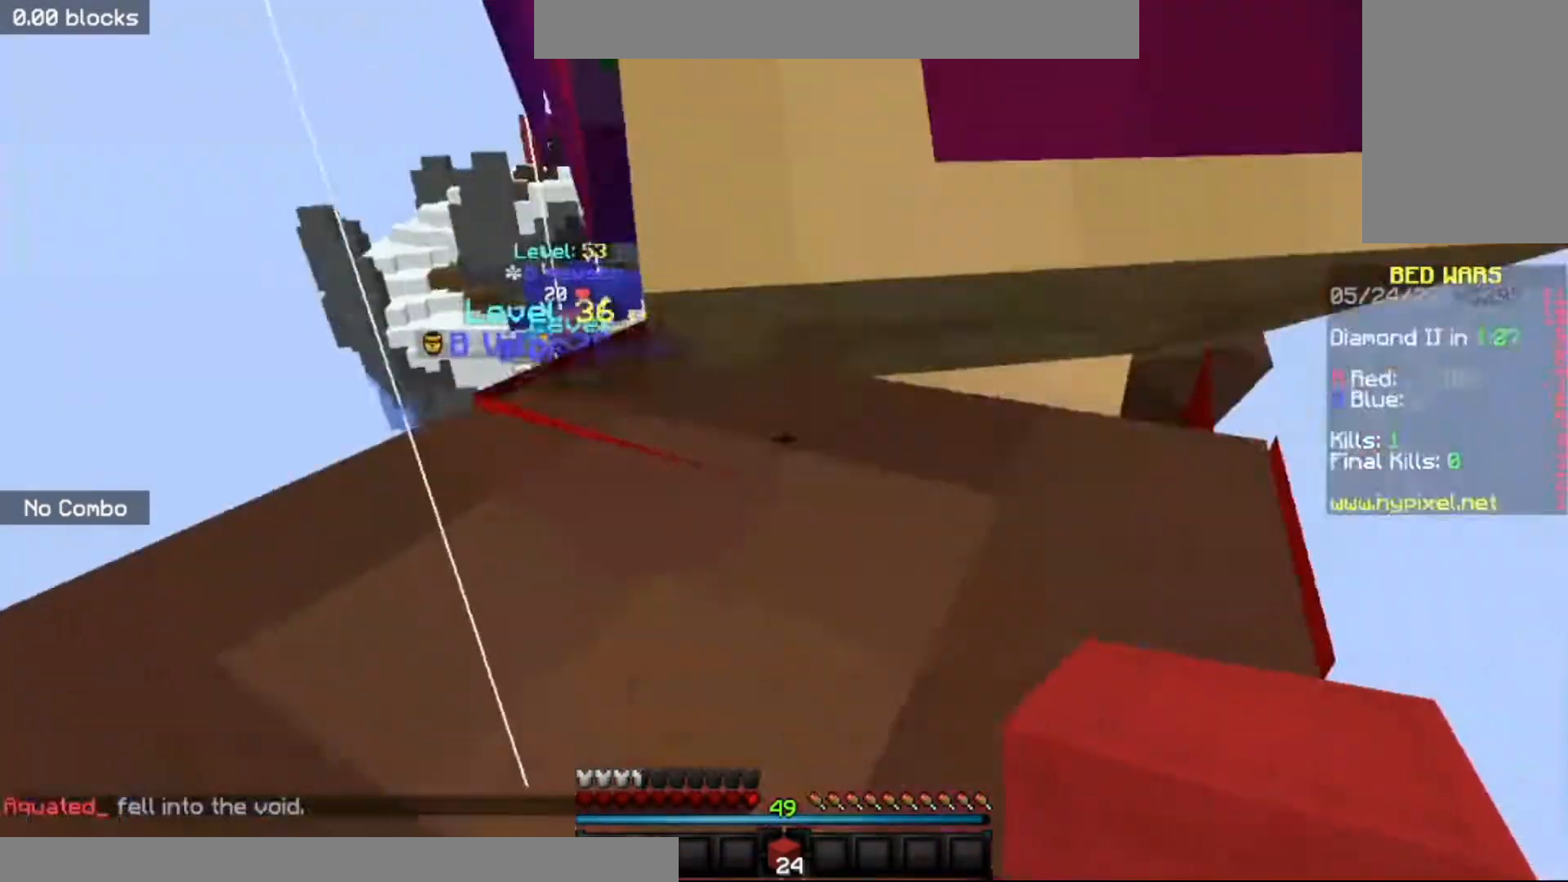
{"keys": ["a", "s"], "mouse": [], "events": [[67, "a", "down"], [167, "s", "down"]]}
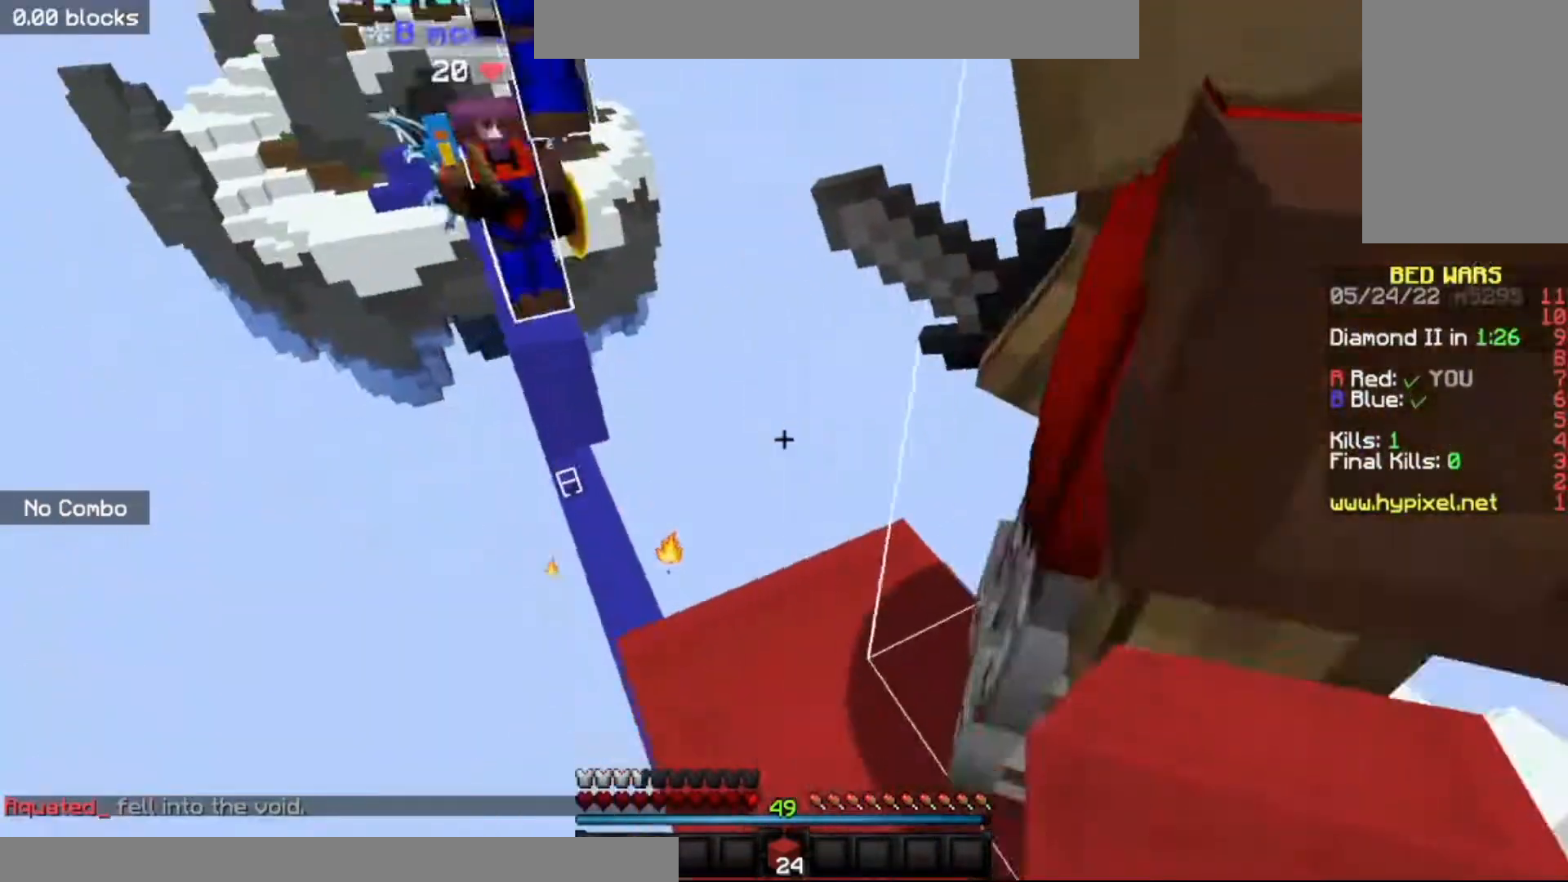
{"keys": ["a", "s"], "mouse": [], "events": [[33, "s", "up"], [66, "a", "up"], [300, "s", "down"], [433, "a", "down"]]}
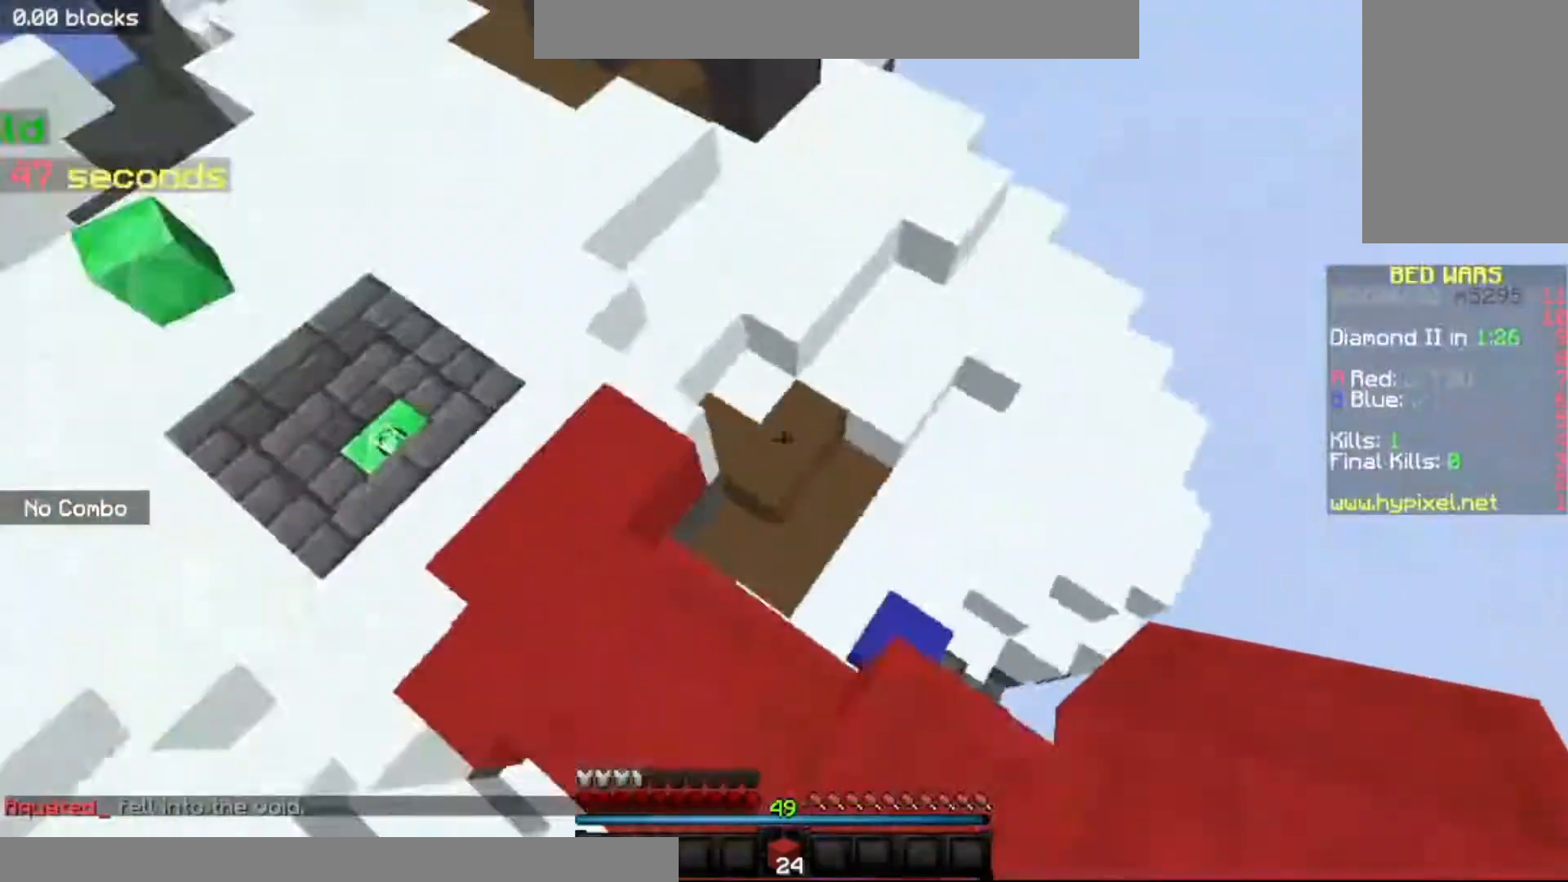
{"keys": ["a", "w"], "mouse": [], "events": [[67, "s", "up"], [134, "w", "down"], [167, "a", "up"], [434, "a", "down"]]}
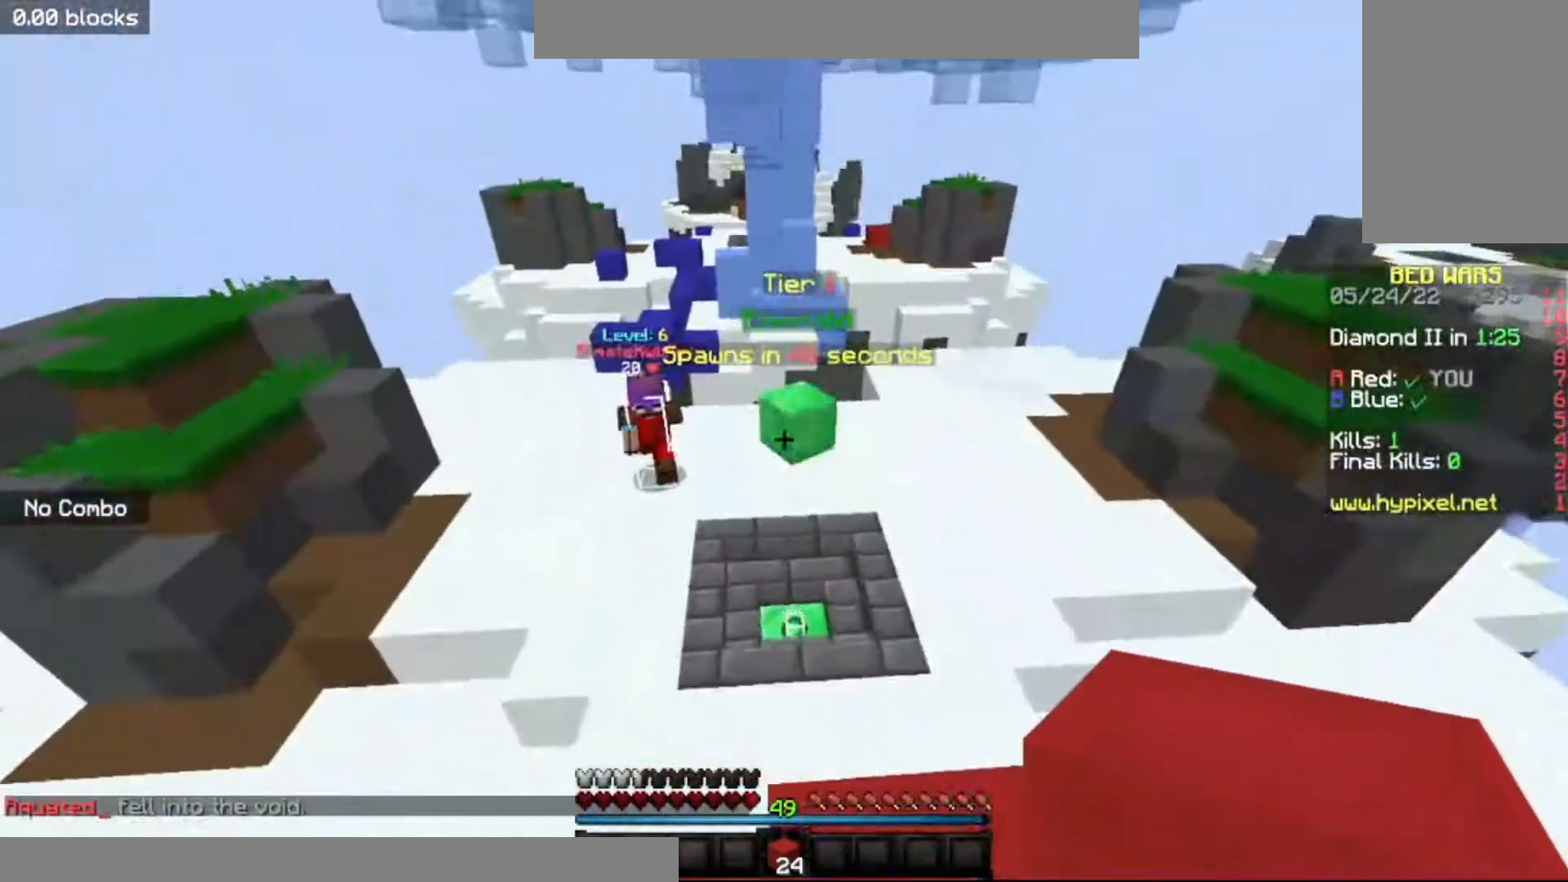
{"keys": ["a", "w"], "mouse": ["left"], "events": [[66, "a", "up"], [433, "mouse_left", "down"], [467, "a", "down"]]}
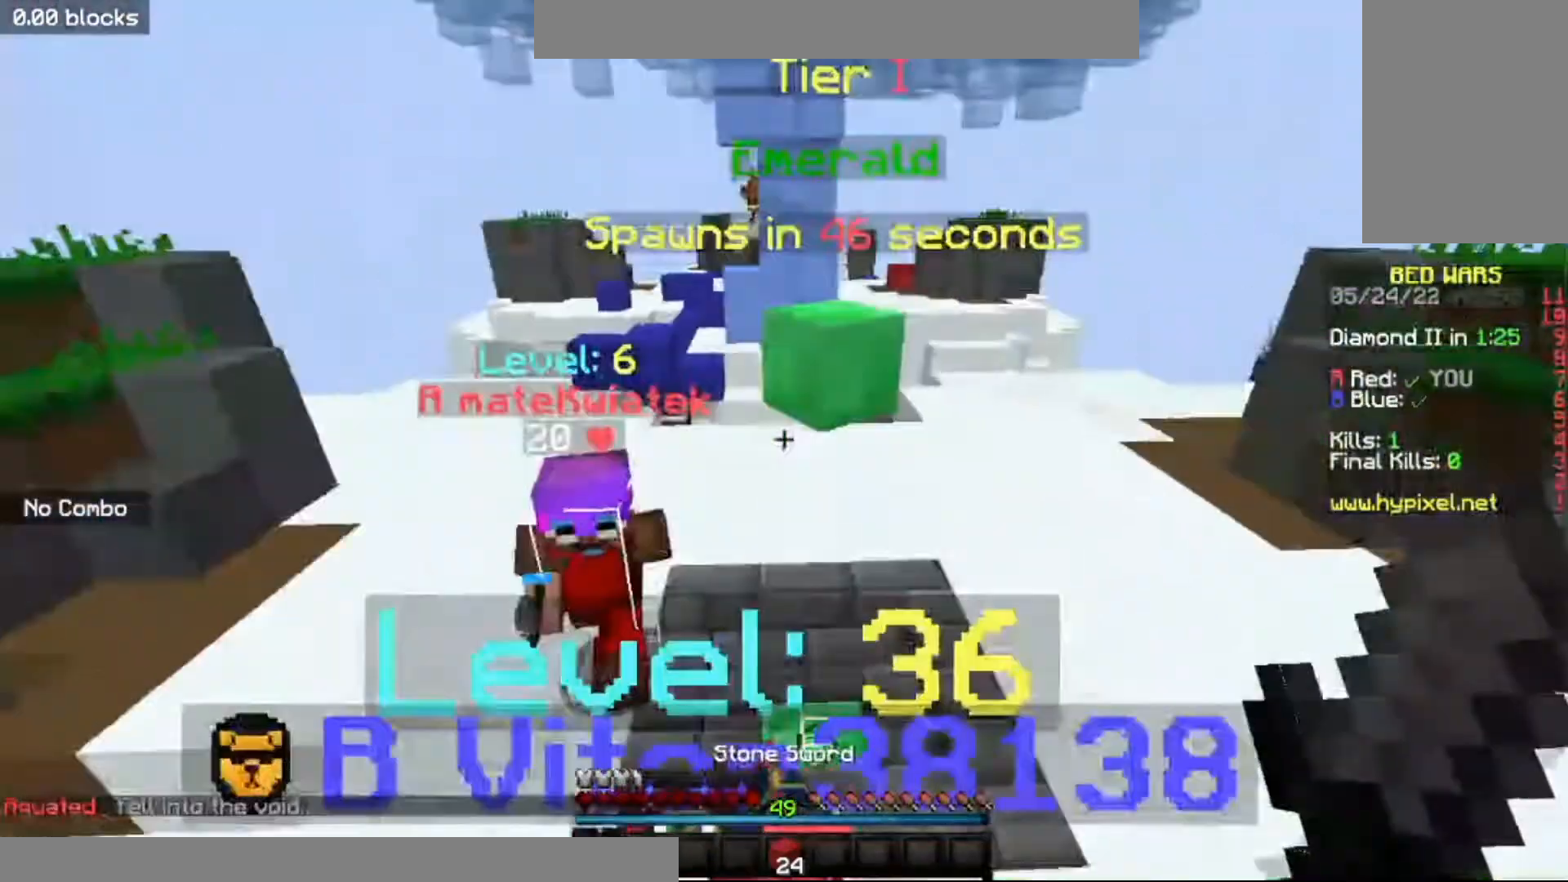
{"keys": ["a", "w"], "mouse": ["left"], "events": []}
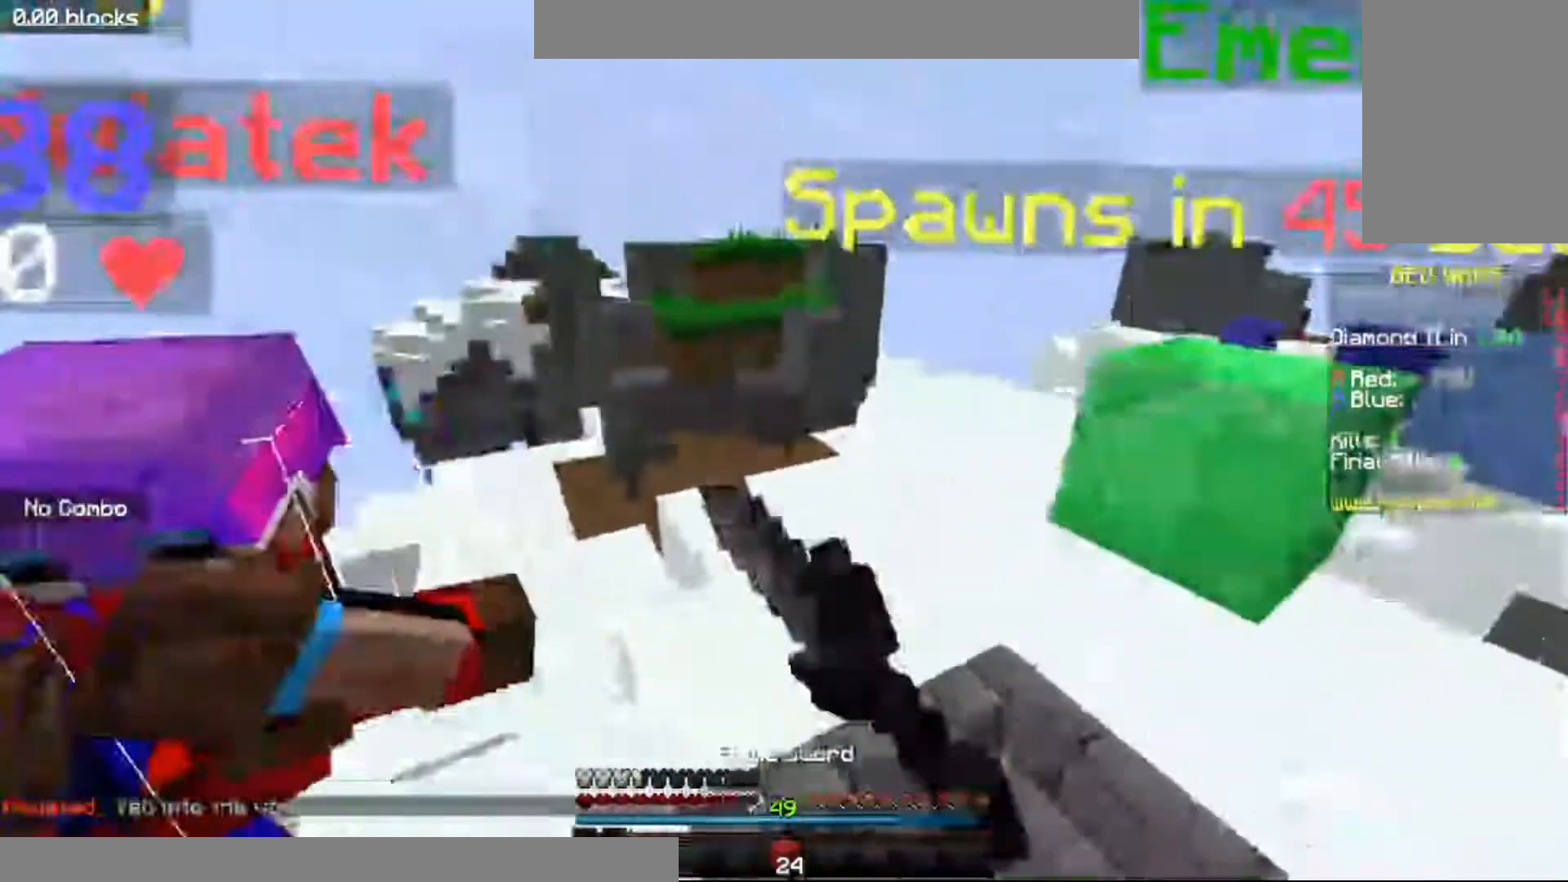
{"keys": ["s"], "mouse": ["left"], "events": [[166, "mouse_left", "up"], [233, "mouse_left", "down"], [333, "a", "up"], [400, "w", "up"], [467, "s", "down"]]}
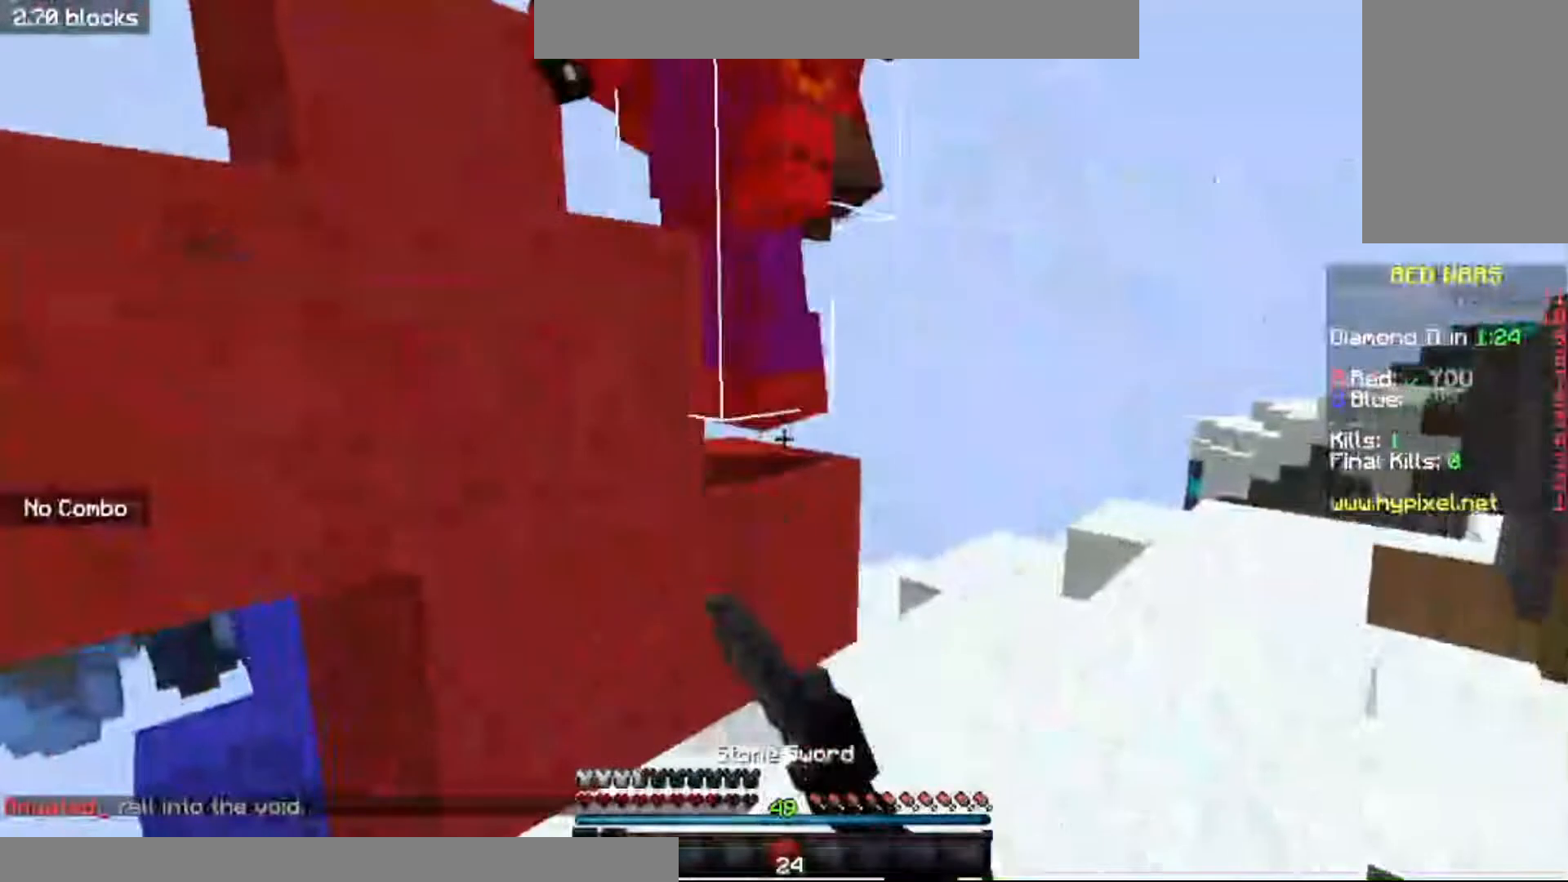
{"keys": ["a", "w"], "mouse": ["left"], "events": [[100, "a", "down"], [234, "s", "up"], [267, "a", "up"], [400, "a", "down"], [501, "w", "down"]]}
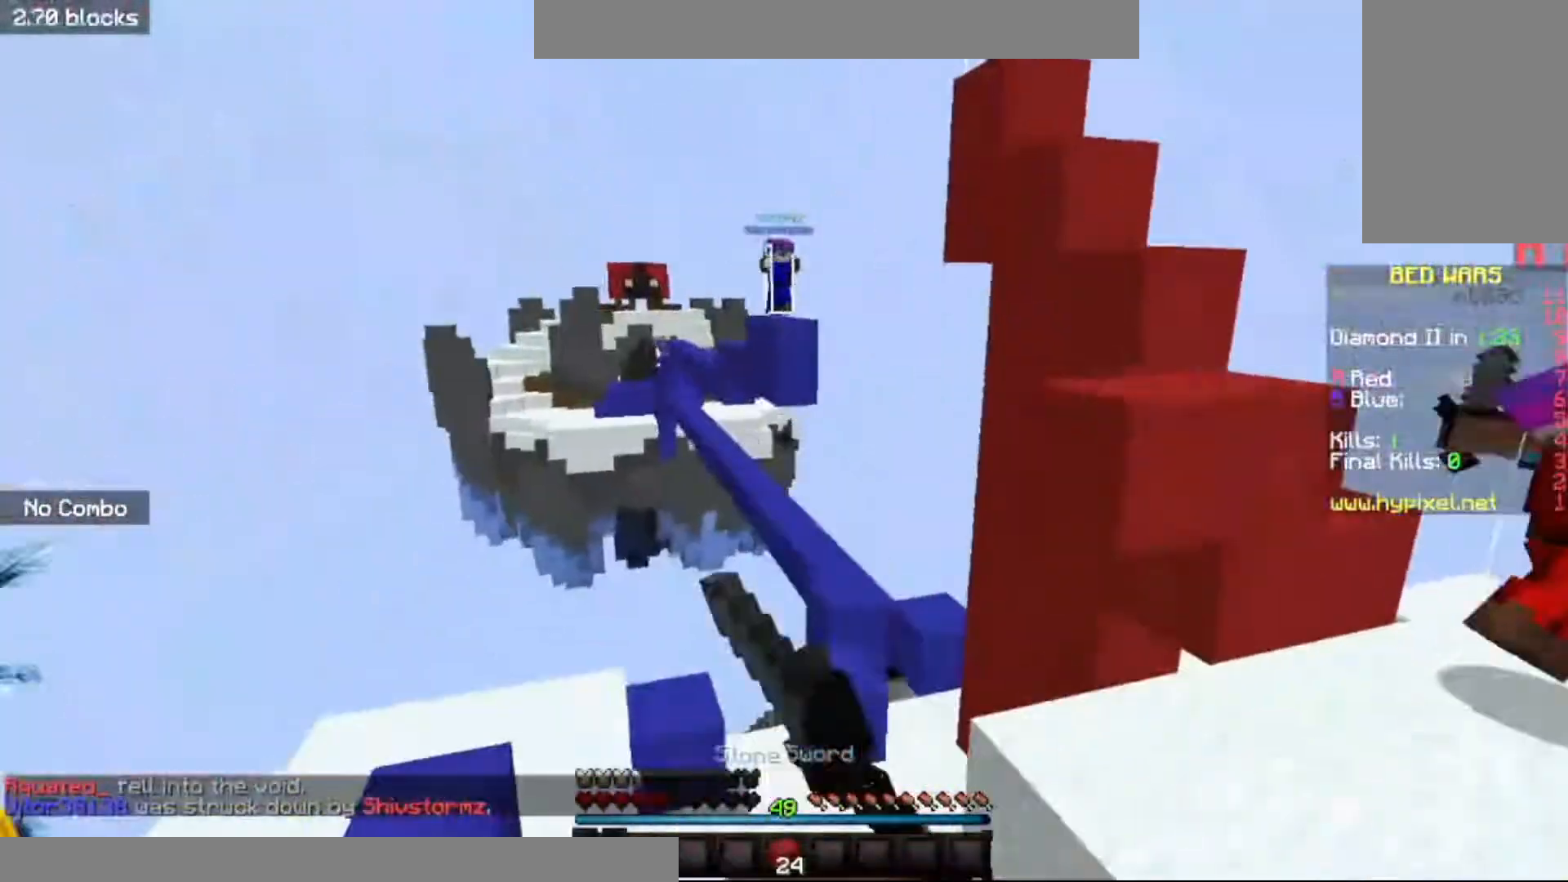
{"keys": ["w"], "mouse": ["left"], "events": [[133, "a", "up"]]}
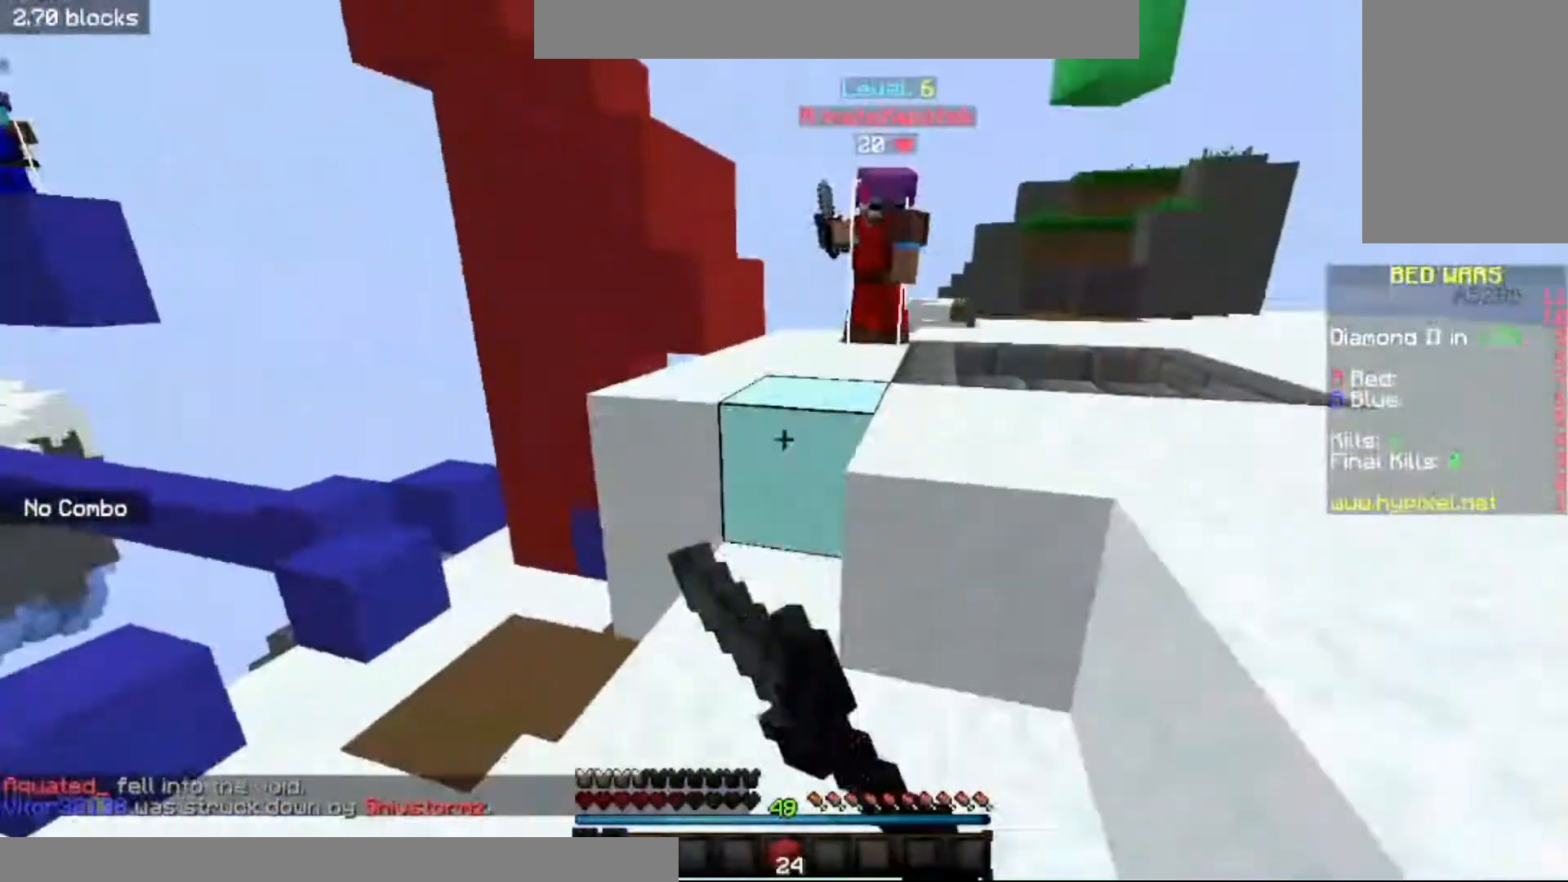
{"keys": ["space", "w"], "mouse": ["left"], "events": [[67, "d", "down"], [434, "space", "down"], [467, "d", "up"]]}
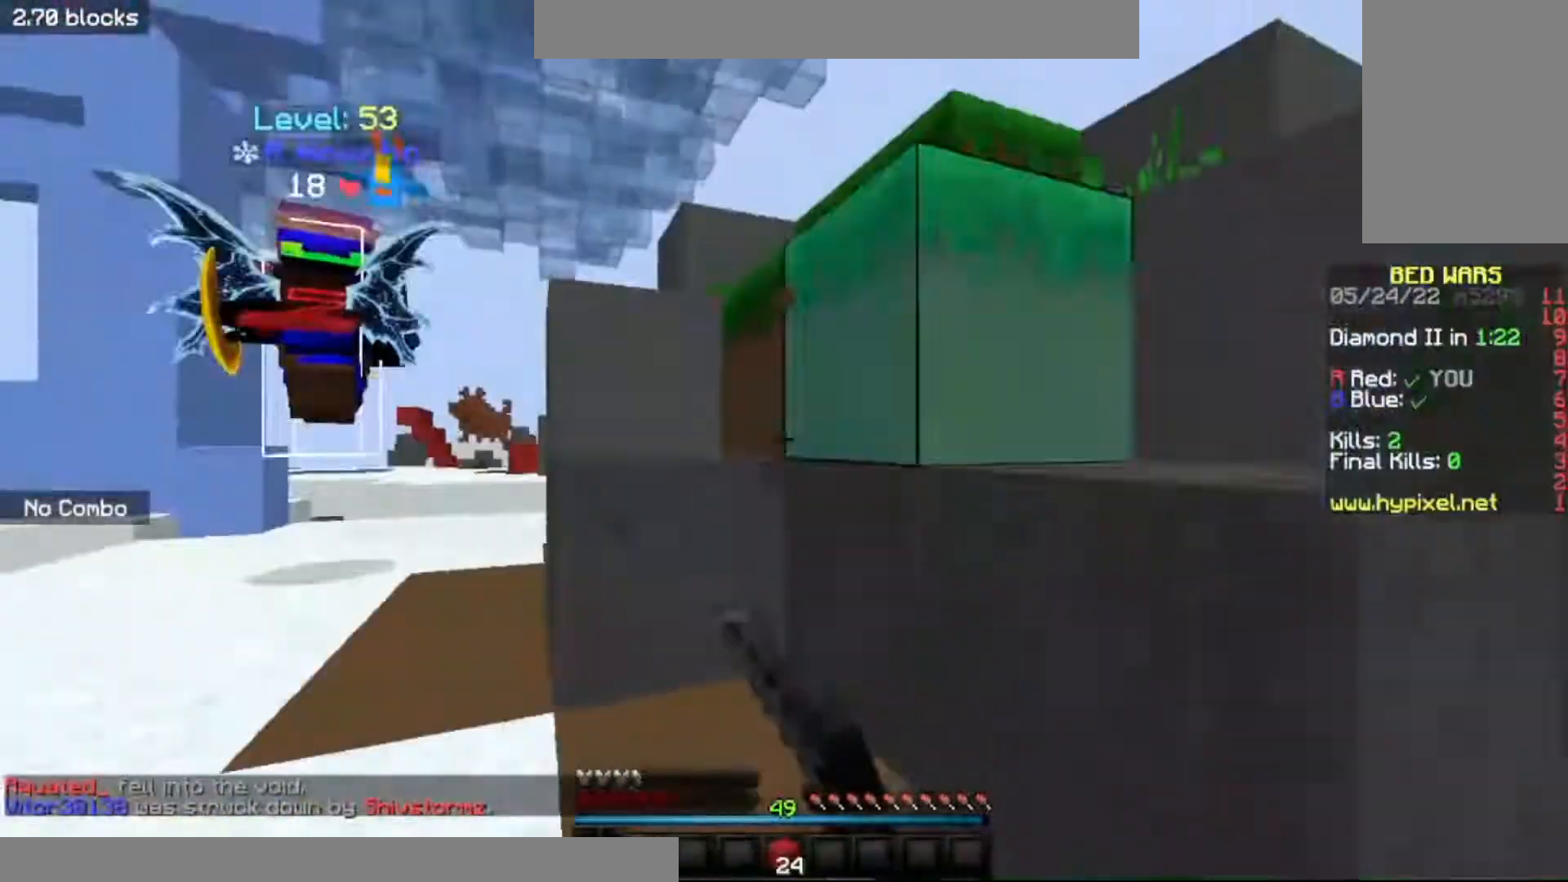
{"keys": ["a", "space", "w"], "mouse": ["left"], "events": [[166, "space", "up"], [300, "a", "down"], [467, "space", "down"]]}
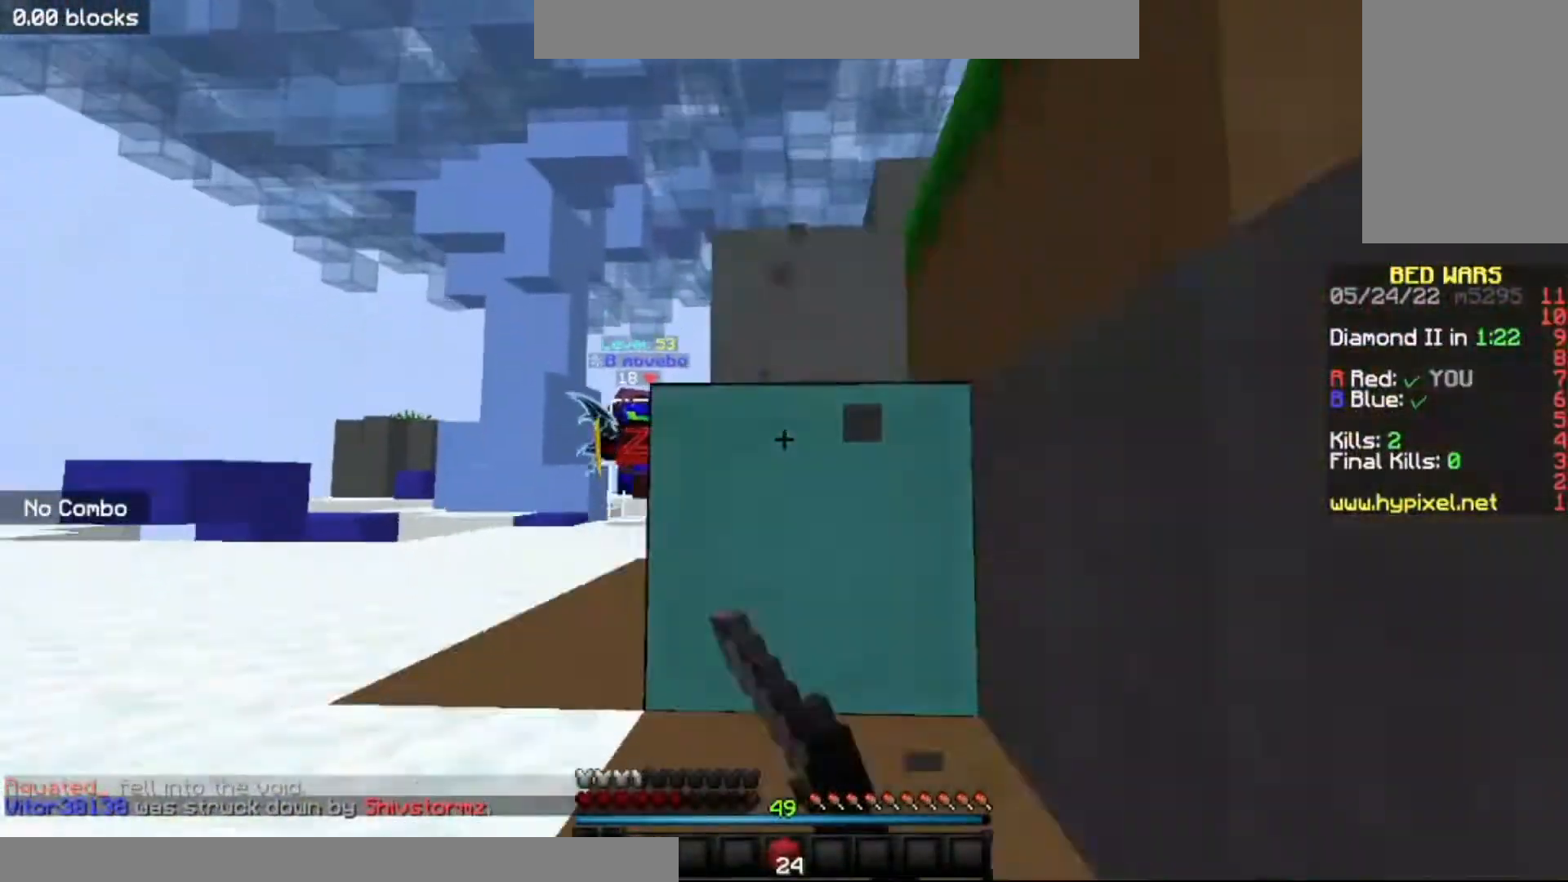
{"keys": ["a", "w"], "mouse": ["left"]}
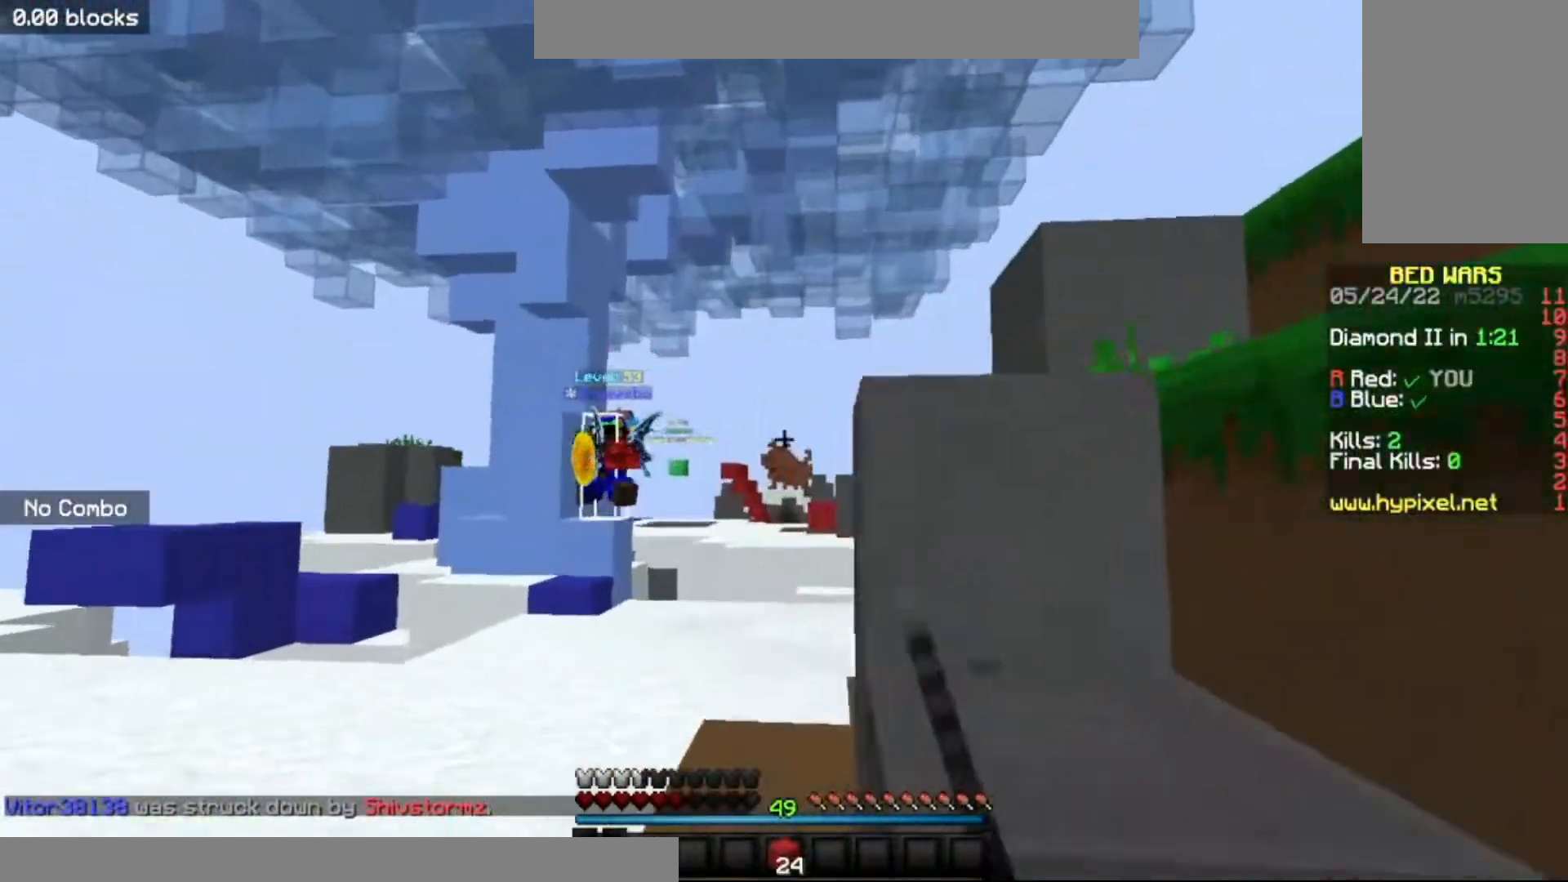
{"keys": ["space", "w"], "mouse": ["left"], "events": [[133, "a", "up"], [267, "space", "down"]]}
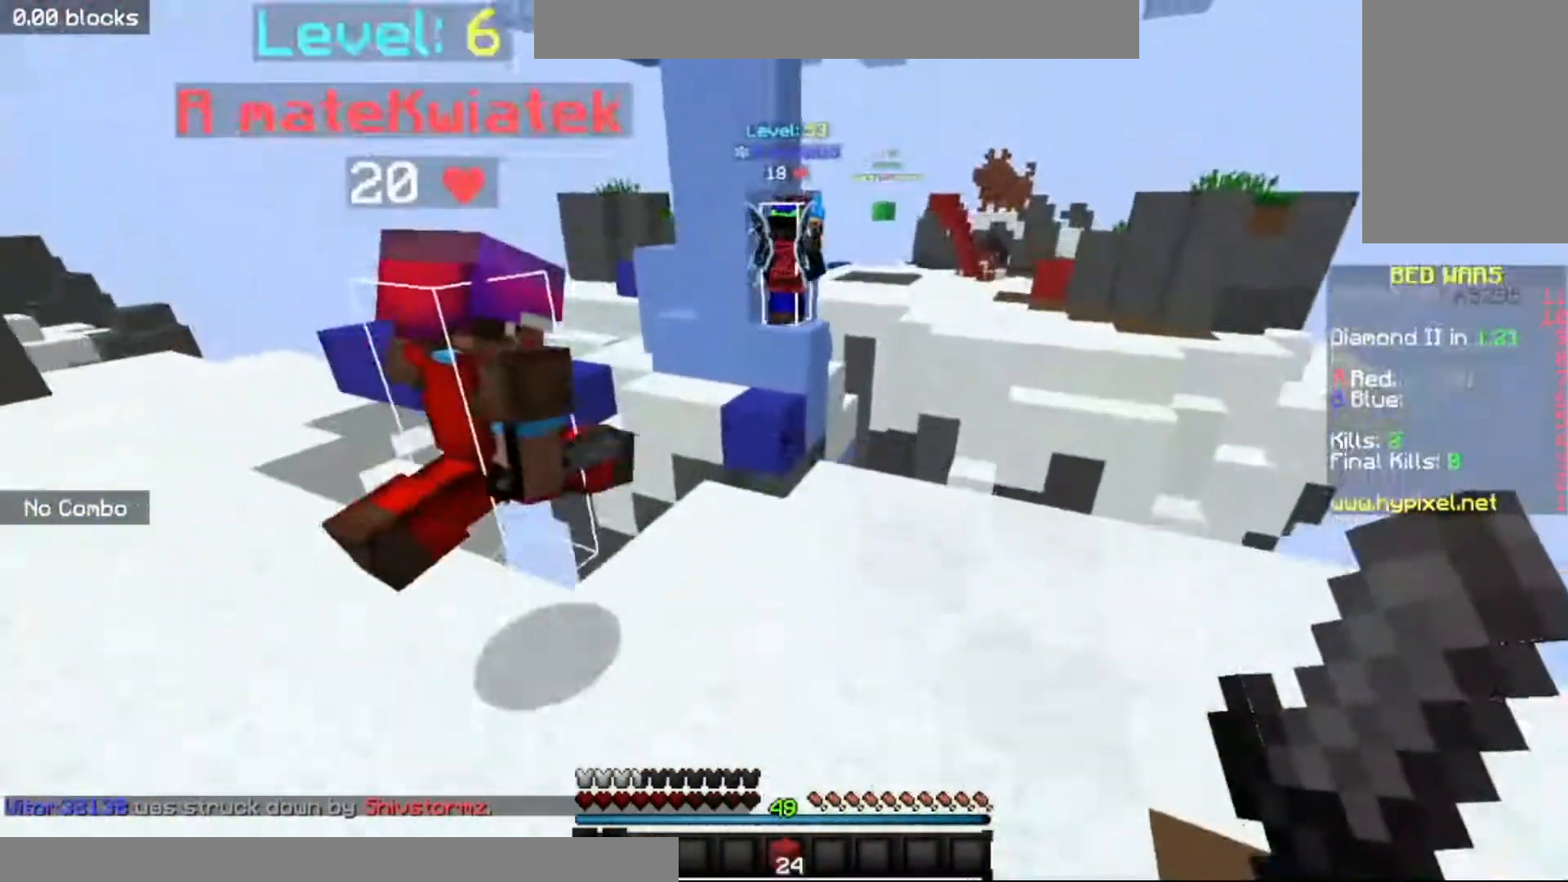
{"keys": ["w"], "mouse": ["left"], "events": [[67, "space", "up"]]}
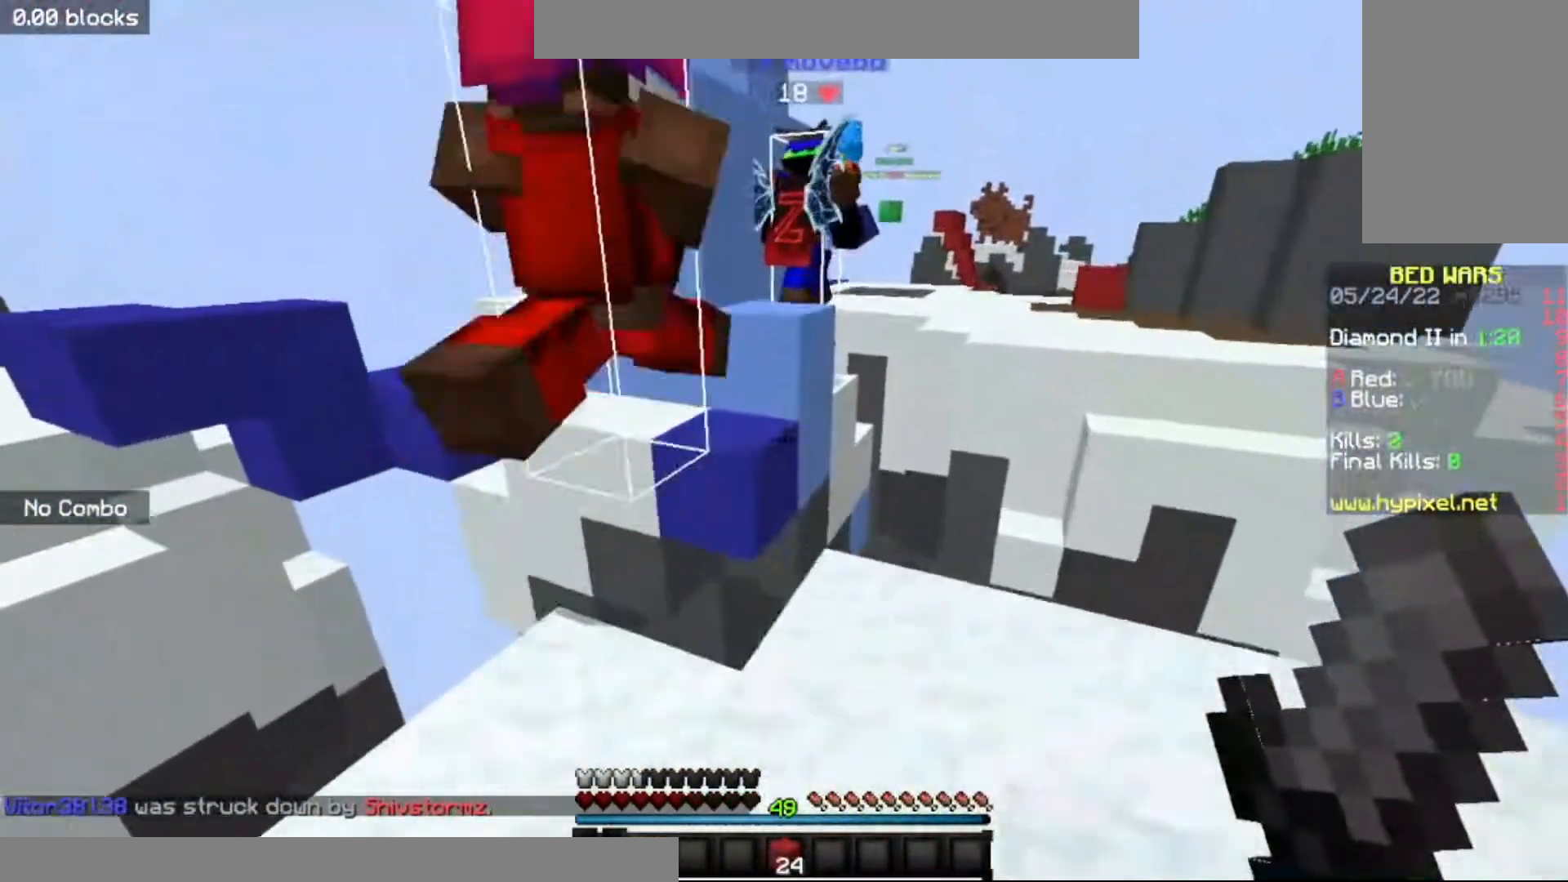
{"keys": ["space", "w"], "mouse": ["left"], "events": [[266, "space", "down"]]}
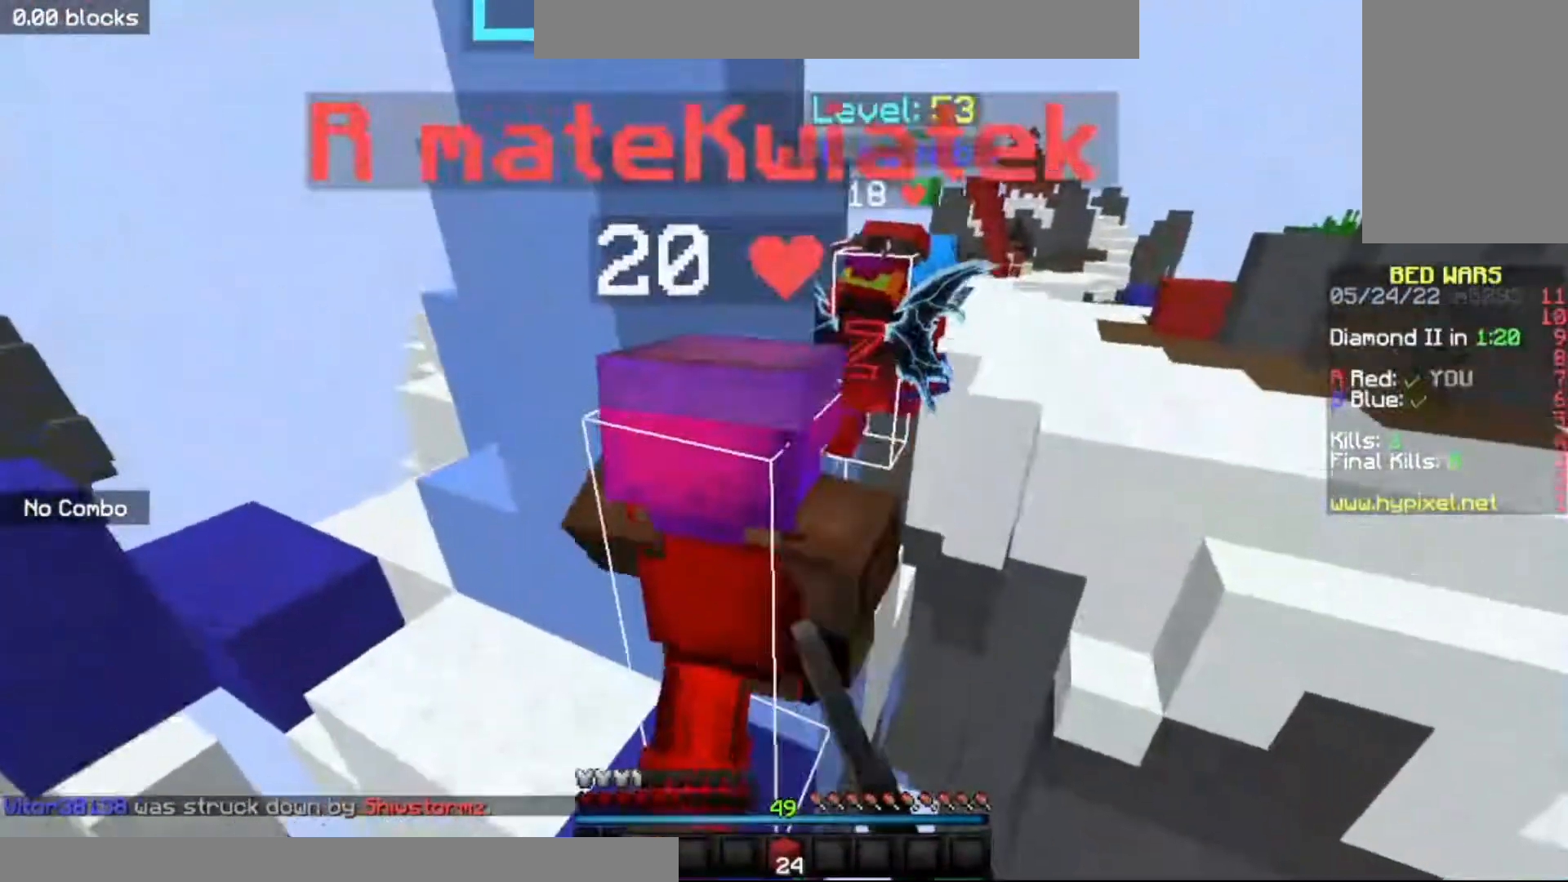
{"keys": ["space", "w"], "mouse": ["left"], "events": []}
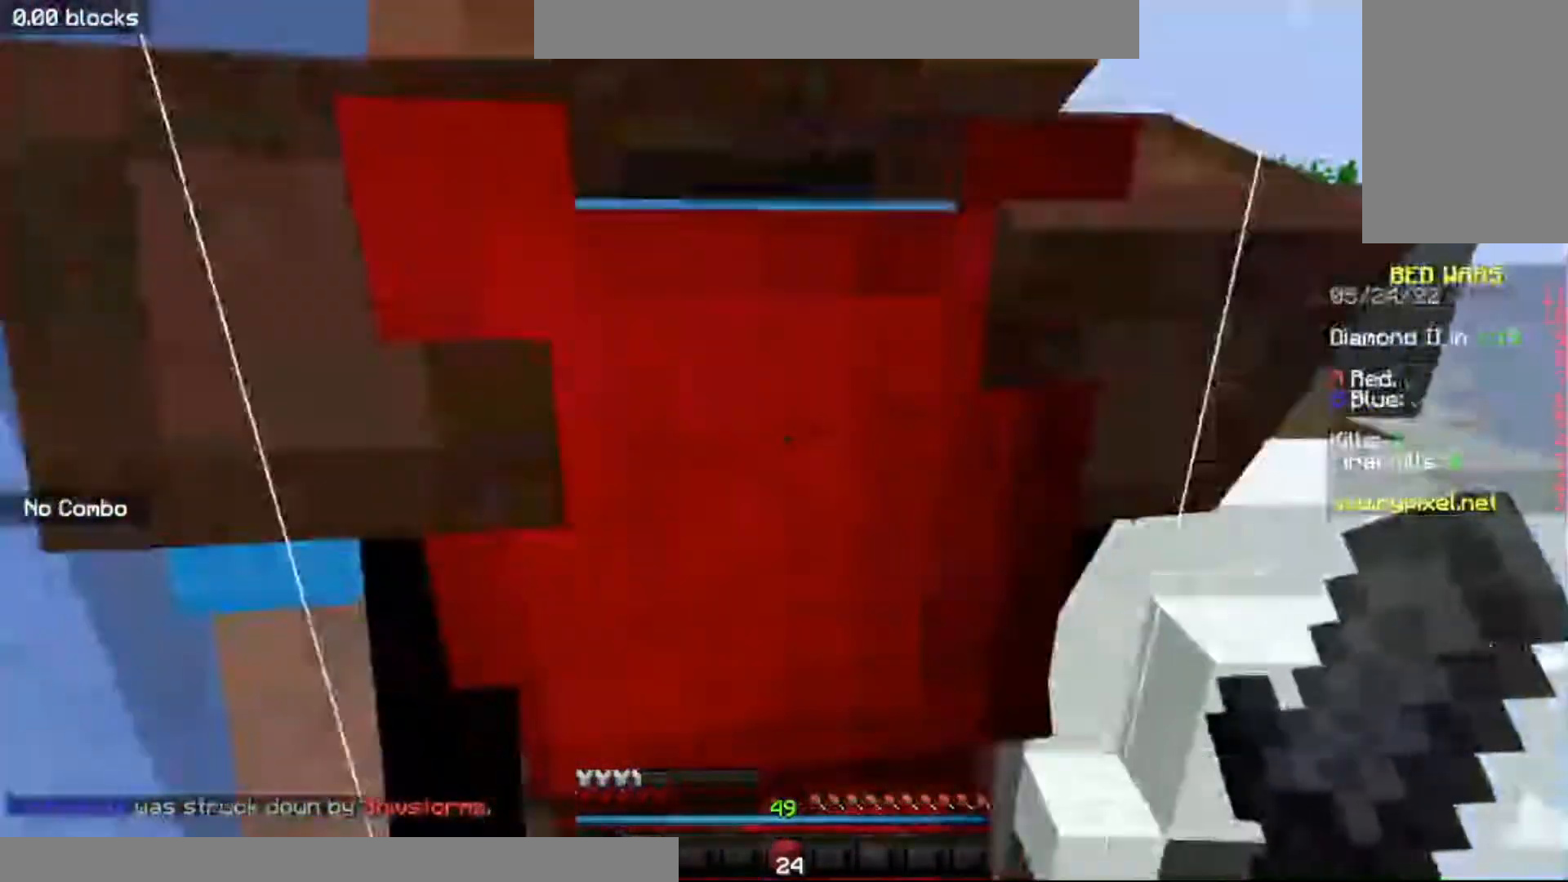
{"keys": [], "mouse": ["left"], "events": [[133, "space", "up"], [467, "w", "up"]]}
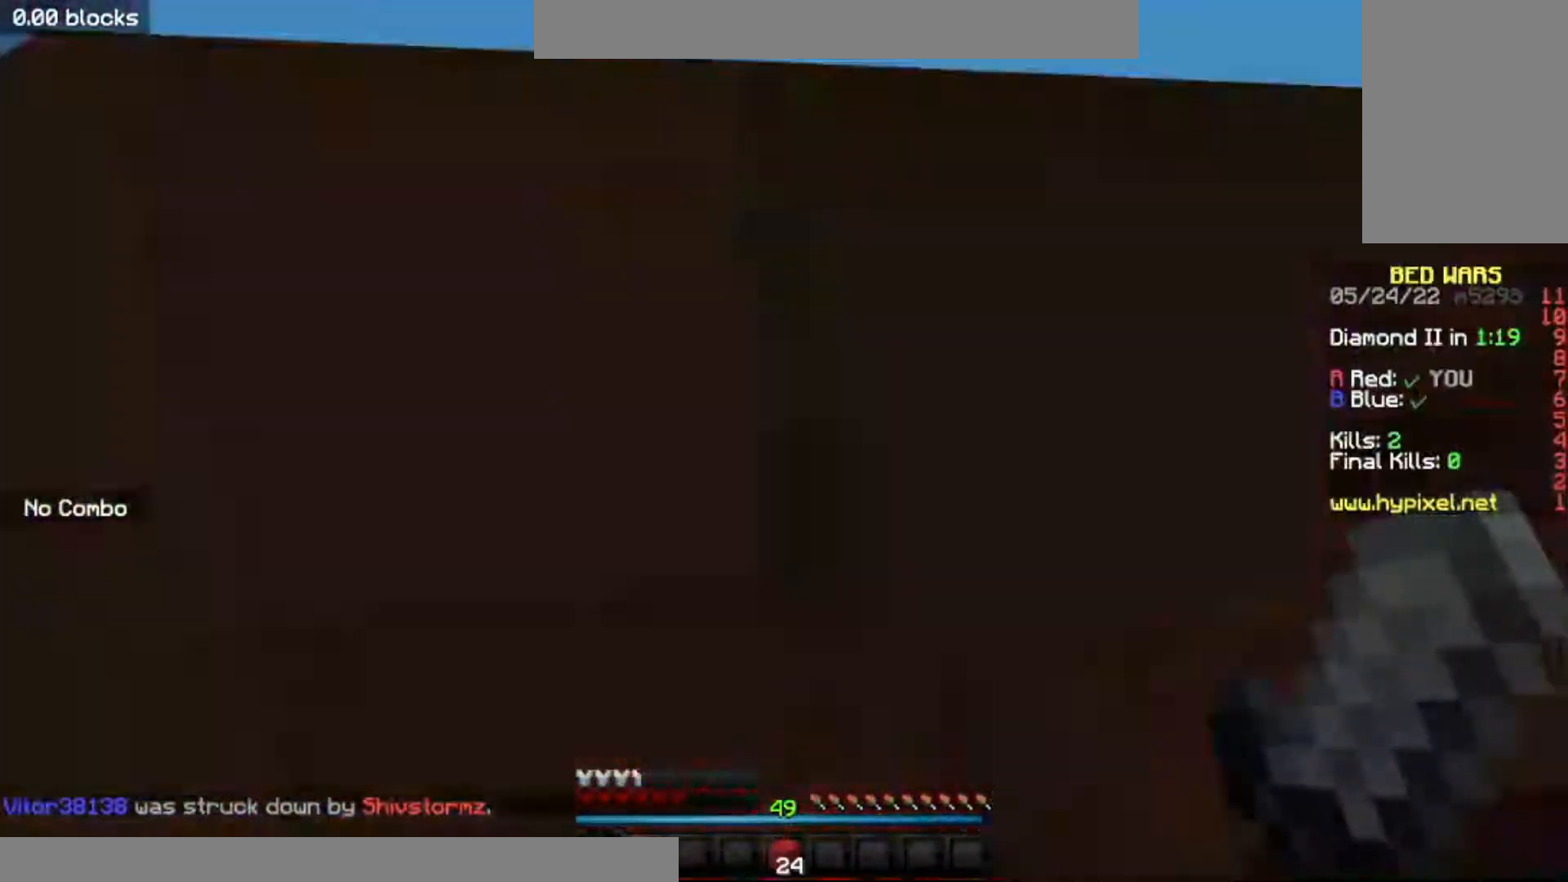
{"keys": ["s"], "mouse": ["left"], "events": [[167, "w", "down"], [300, "w", "up"], [434, "s", "down"]]}
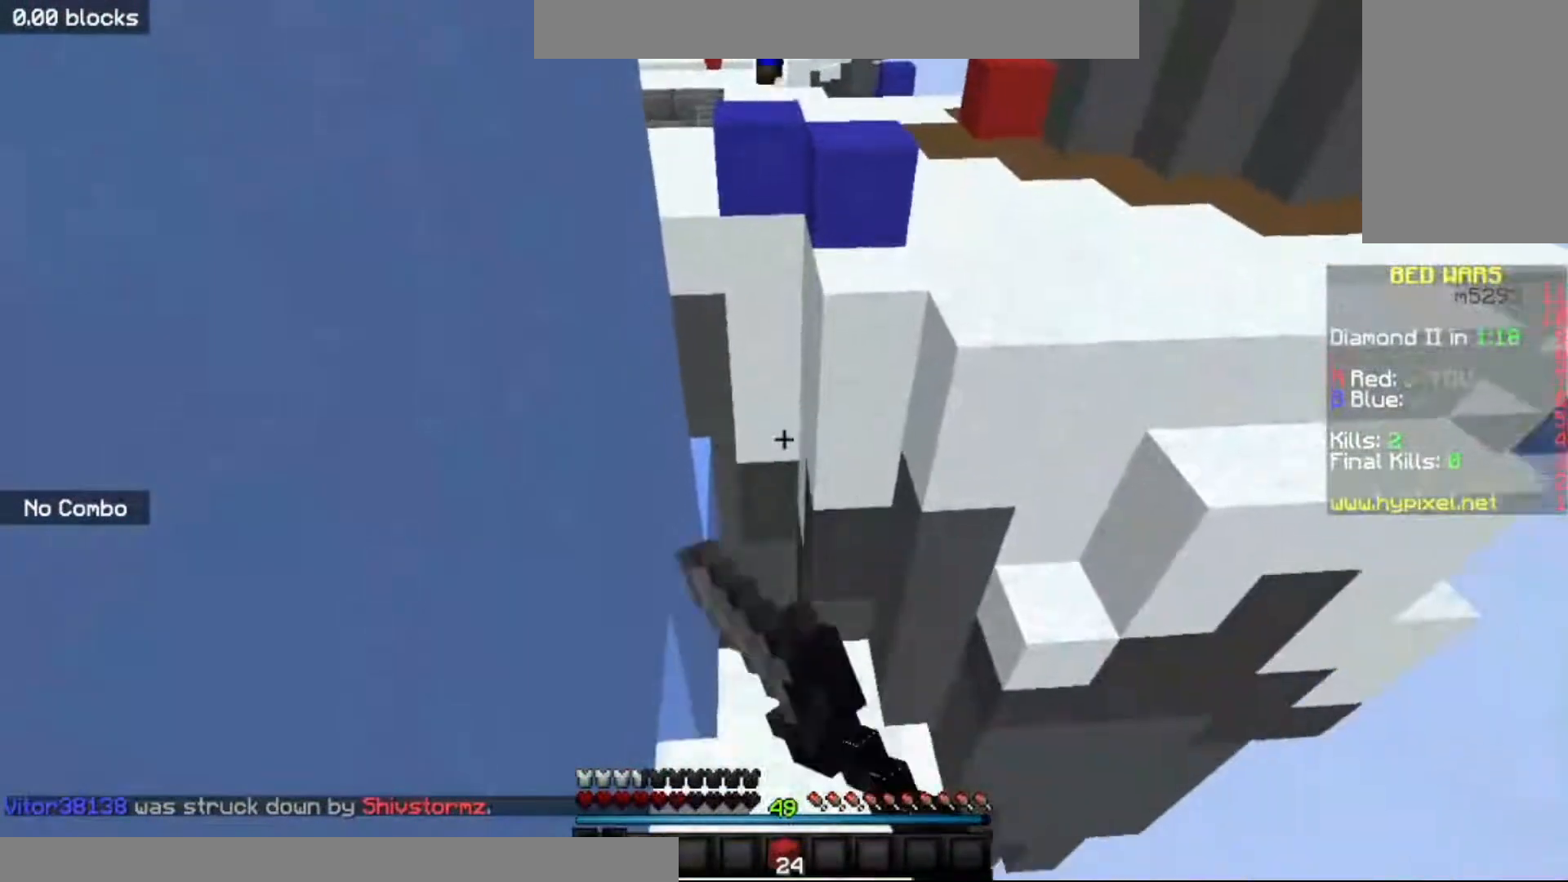
{"keys": ["w"], "mouse": [], "events": [[233, "s", "up"], [266, "mouse_left", "up"], [300, "w", "down"]]}